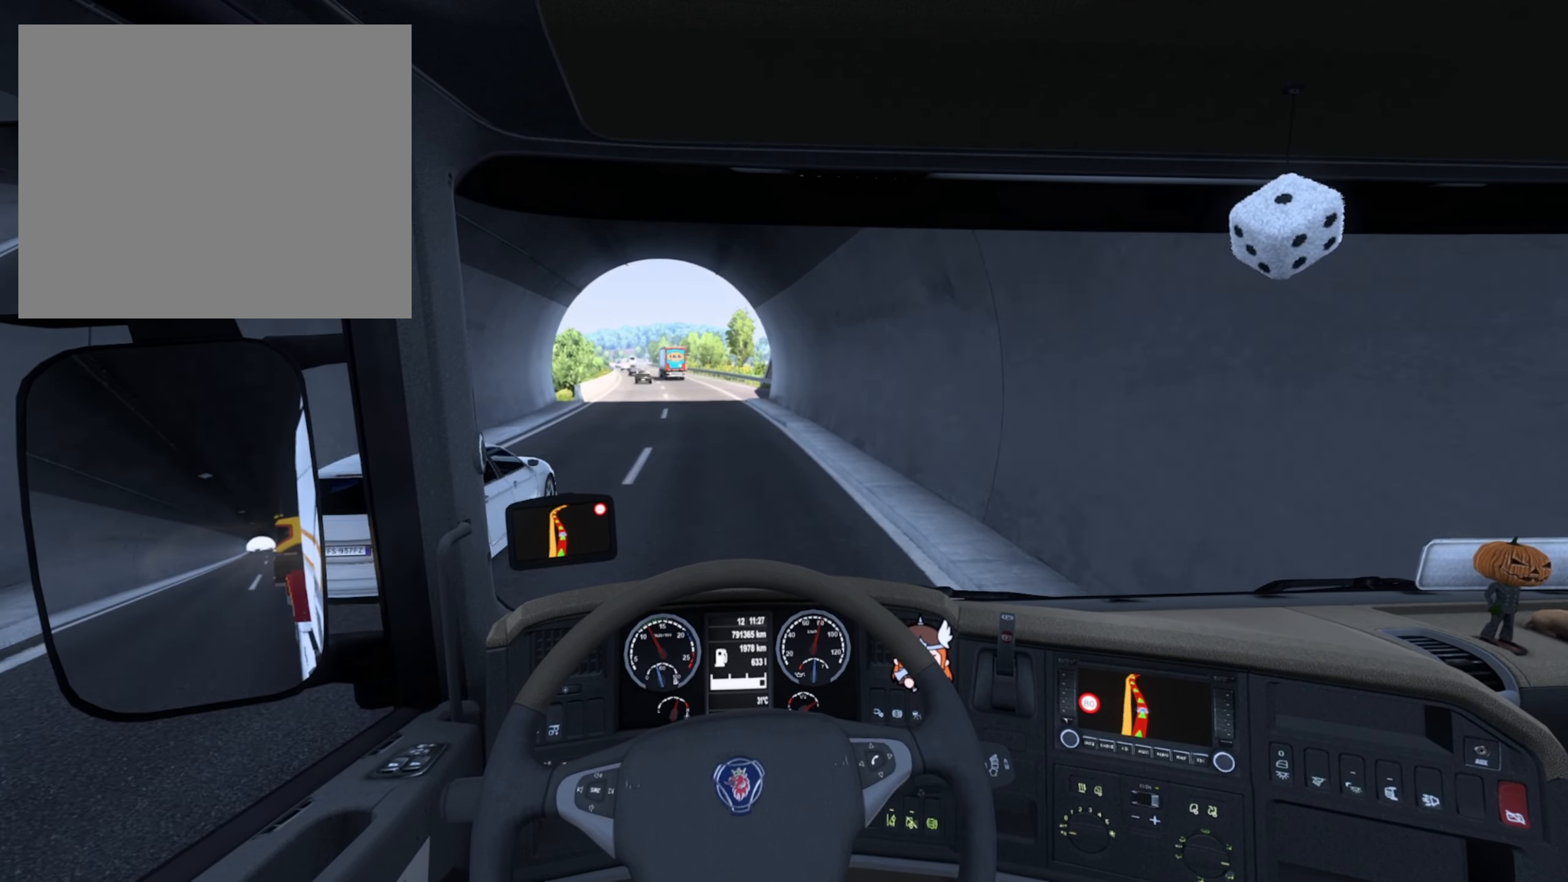
Gameplay with a controller (PlayStation layout); each line is a JSON object with the inputs held at the frame after it. "events" lists button and stick changes between this image and that frame as [ms after this image, input, new state], when the widget could be followed in between.
{"buttons": ["R2"], "left_stick": "center", "right_stick": "center", "events": []}
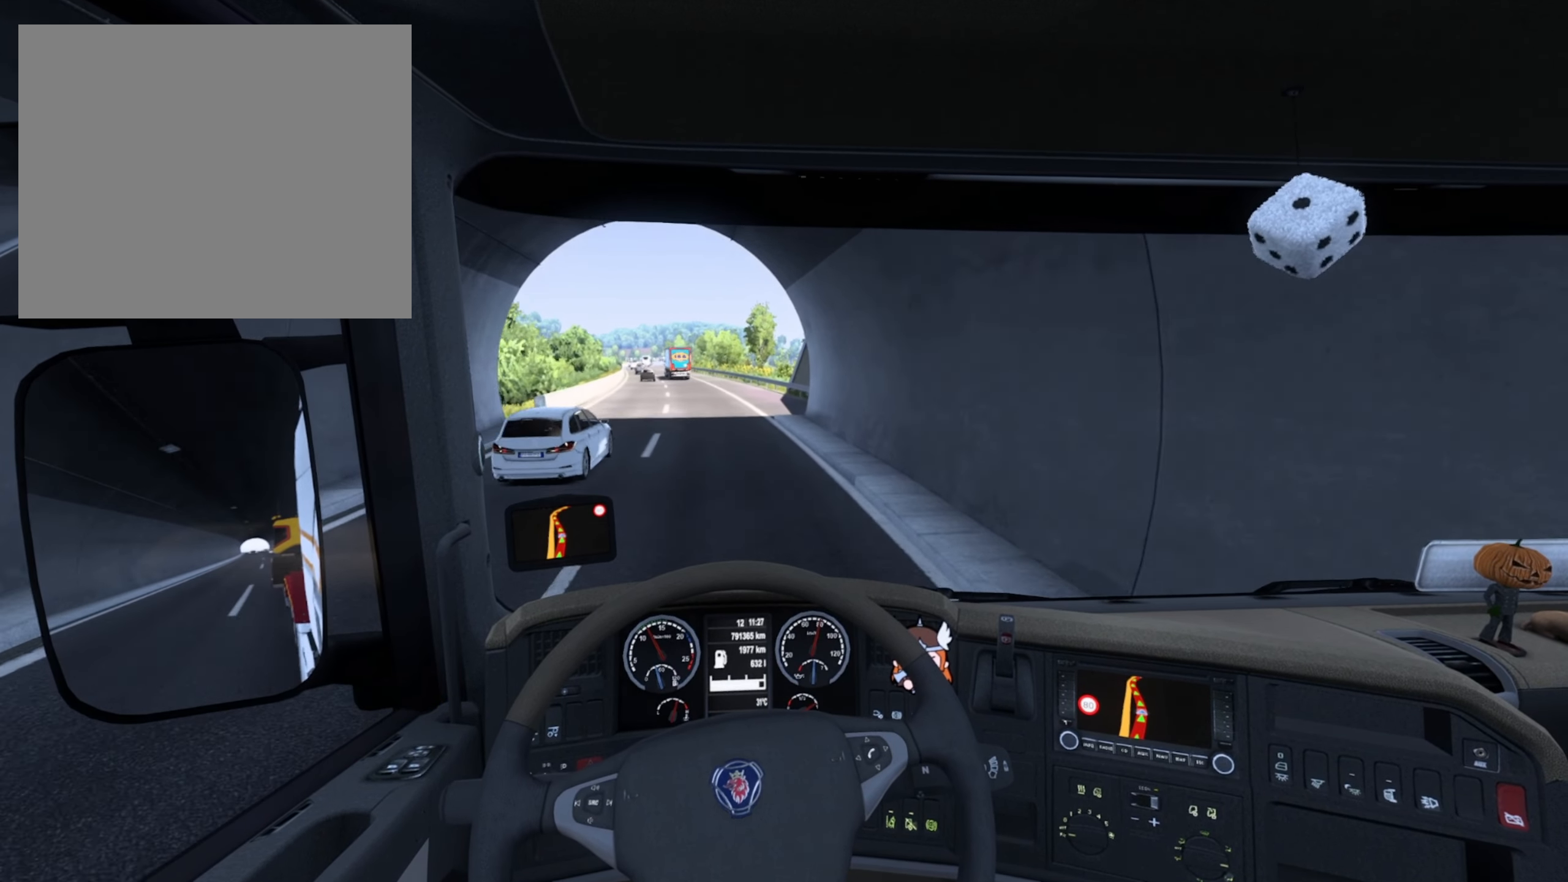
{"buttons": ["R2"], "left_stick": "center", "right_stick": "center", "events": []}
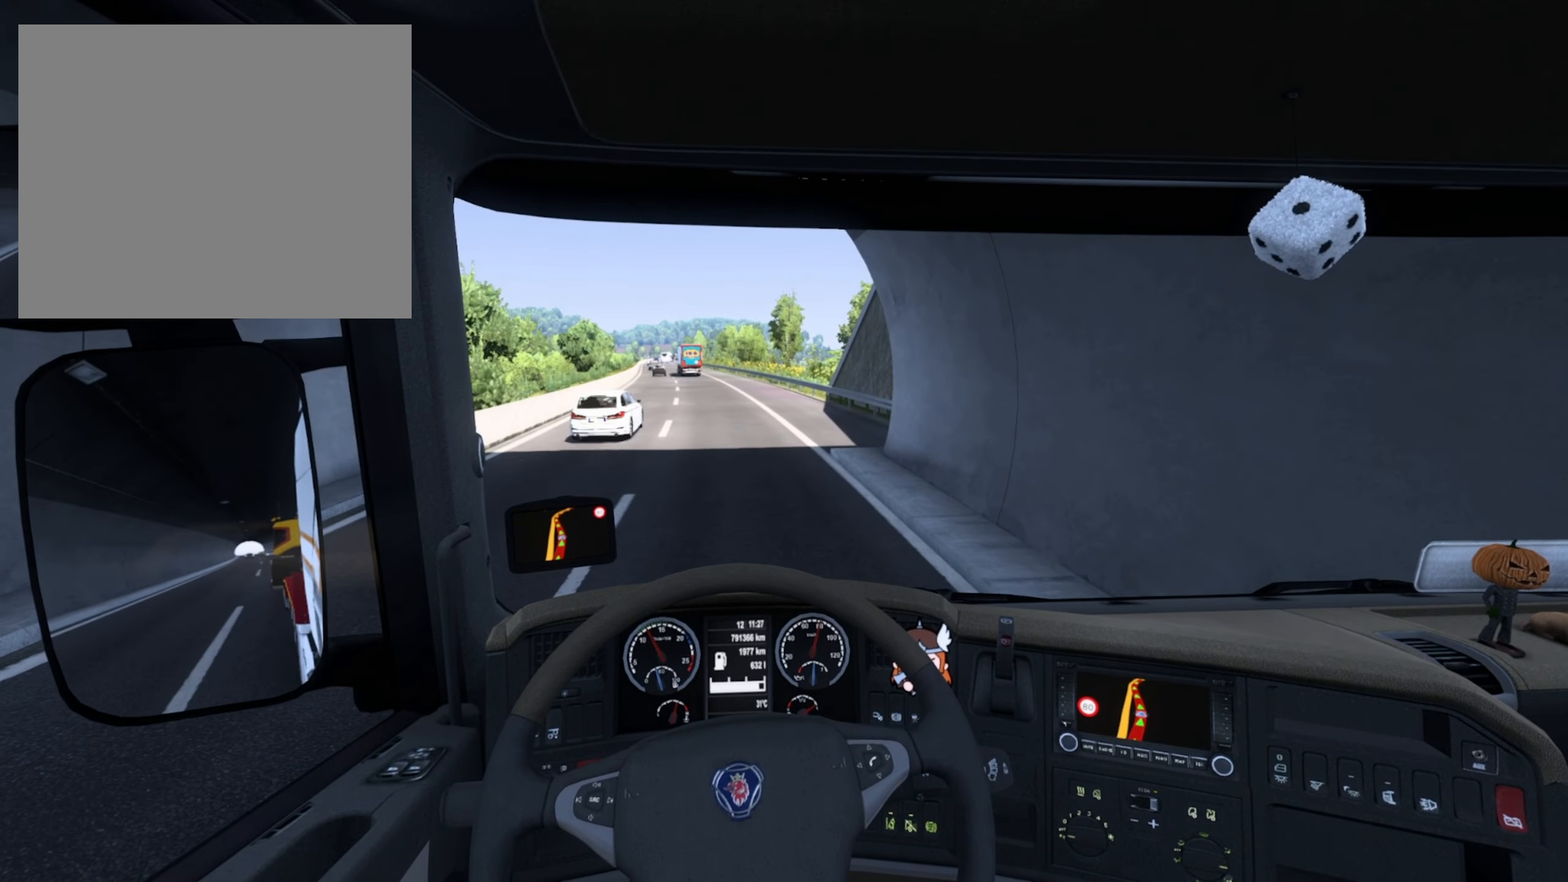
{"buttons": ["R2"], "left_stick": "center", "right_stick": "center", "events": [[433, "left_stick", "left"], [500, "left_stick", "center"]]}
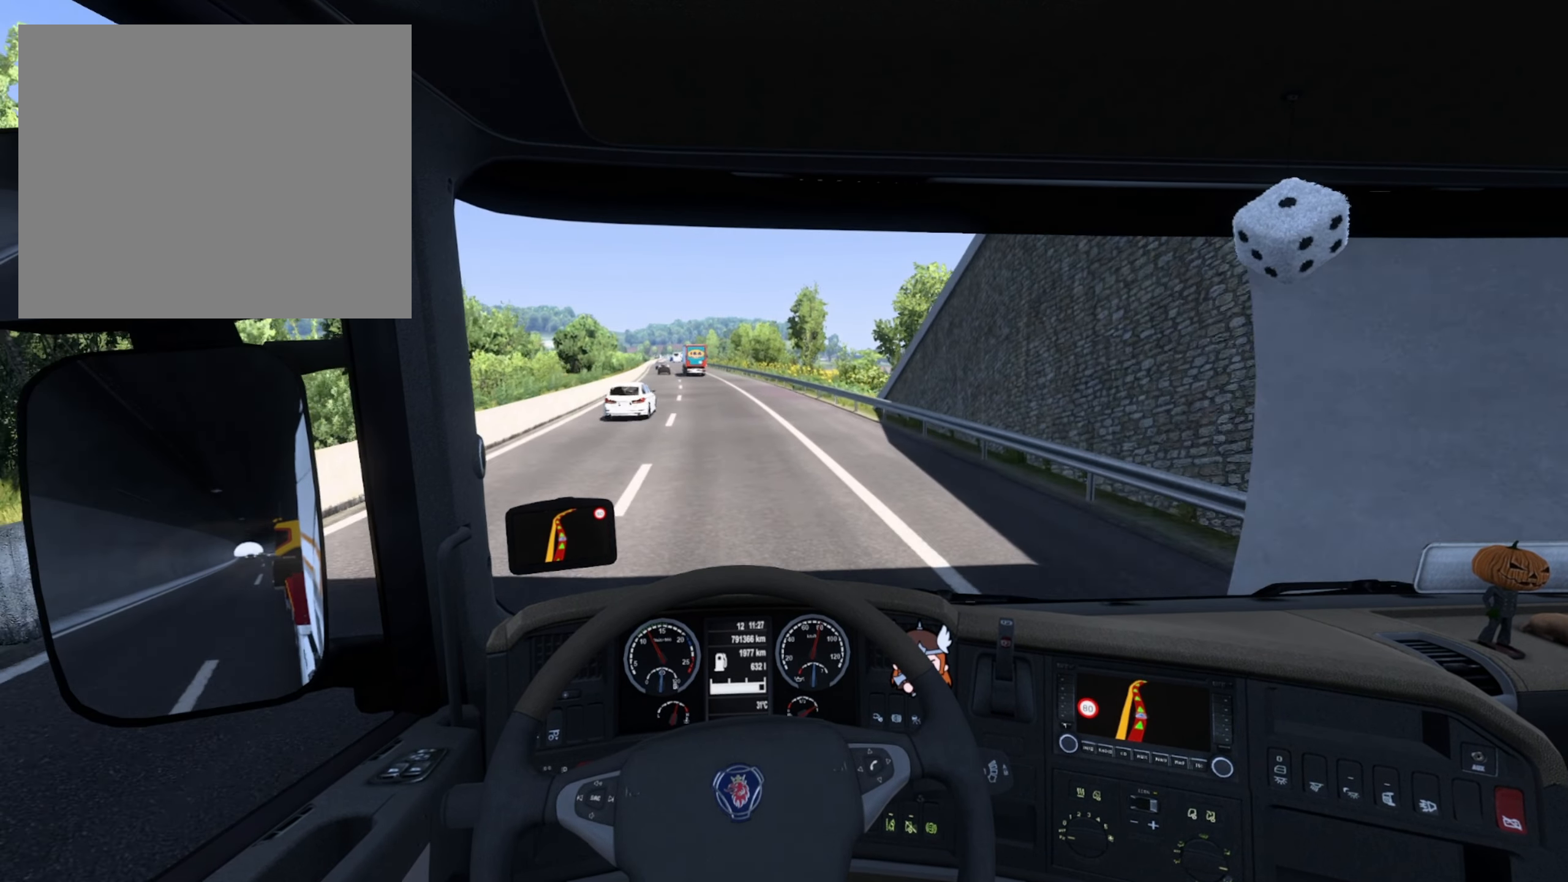
{"buttons": ["R2"], "left_stick": "center", "right_stick": "center", "events": []}
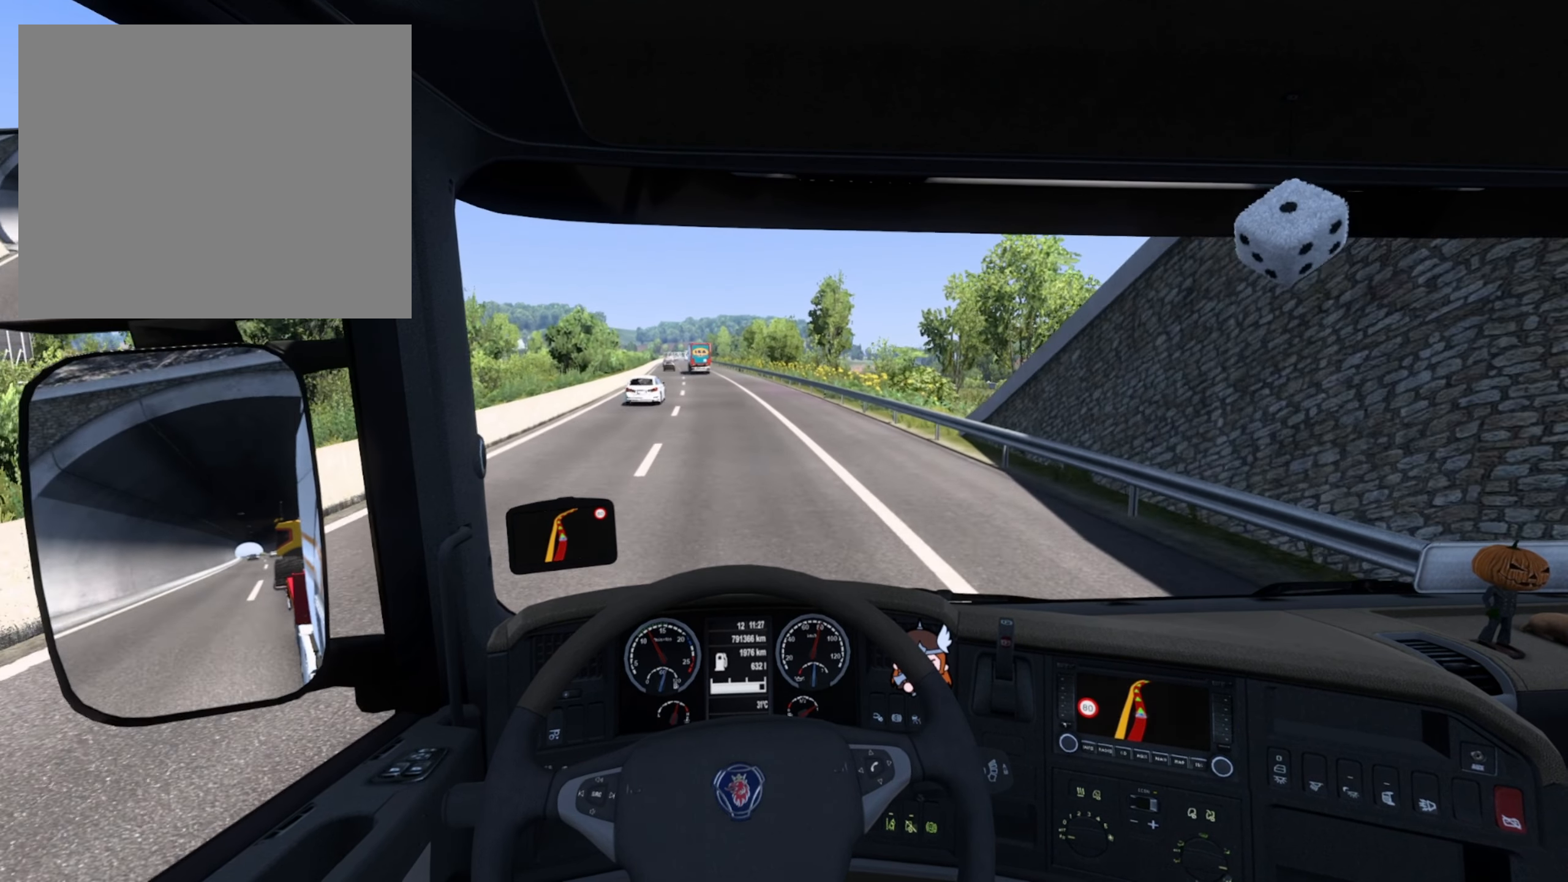
{"buttons": ["R2"], "left_stick": "center", "right_stick": "center", "events": [[50, "left_stick", "left"], [133, "left_stick", "center"]]}
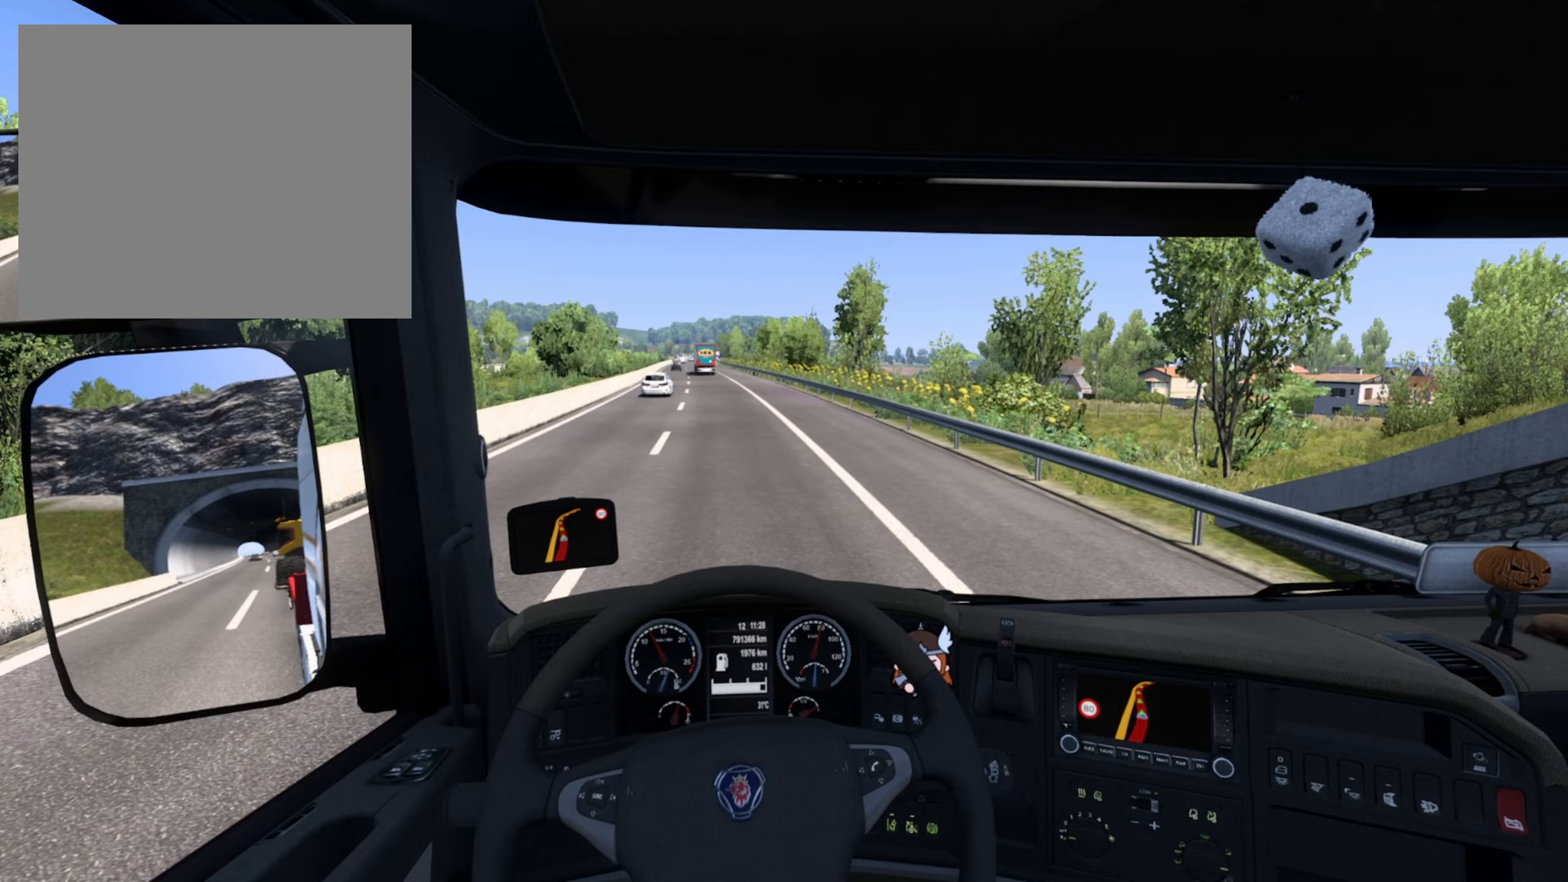
{"buttons": ["R2"], "left_stick": "center", "right_stick": "center", "events": [[83, "left_stick", "left"], [167, "left_stick", "center"]]}
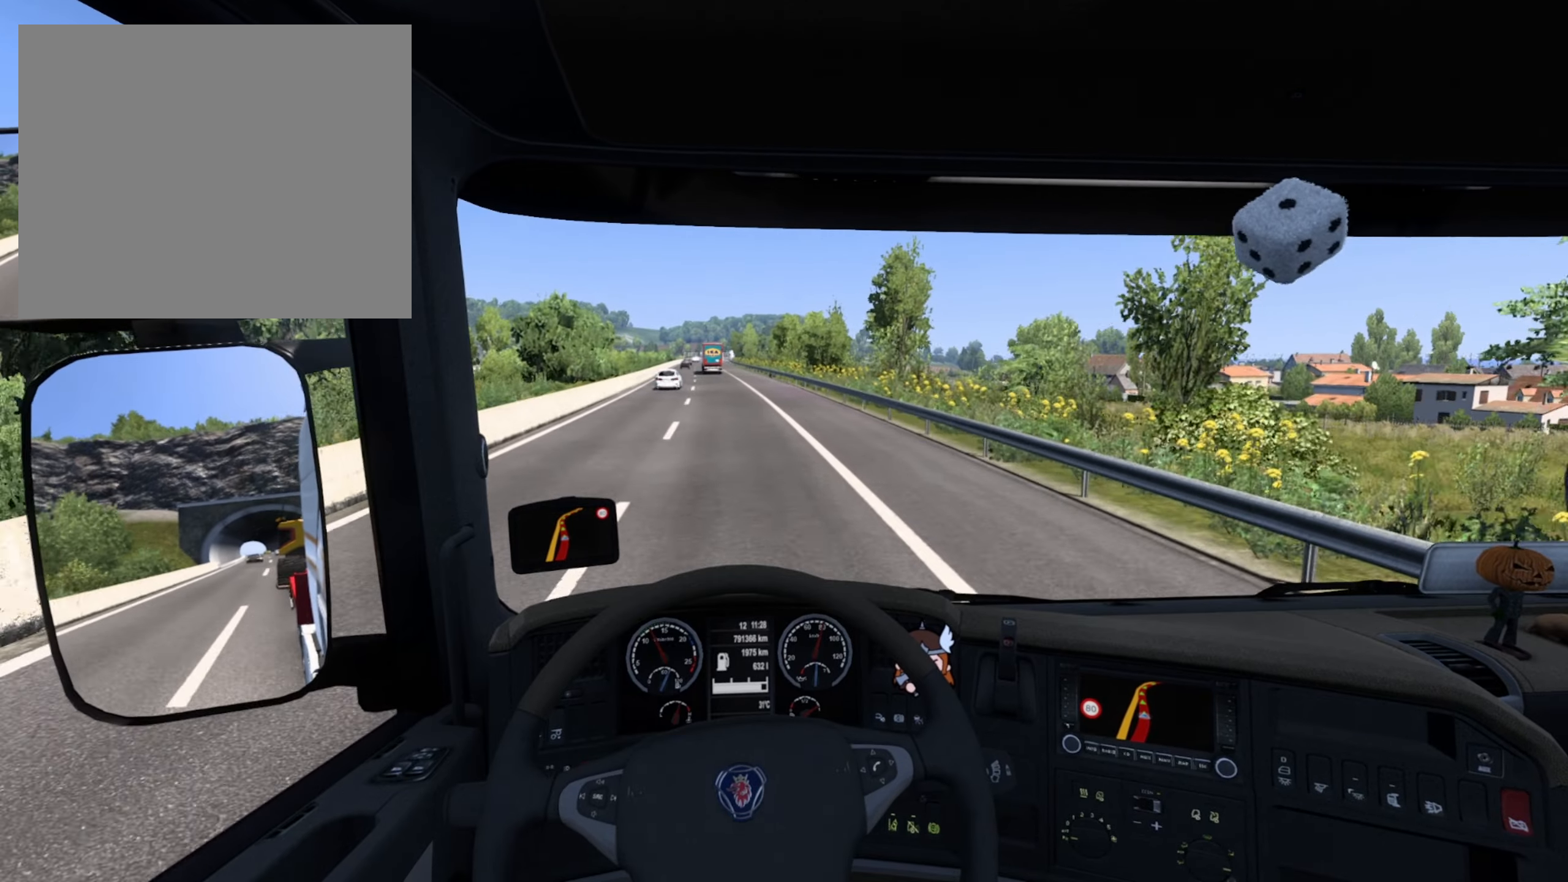
{"buttons": ["R2"], "left_stick": "center", "right_stick": "center", "events": []}
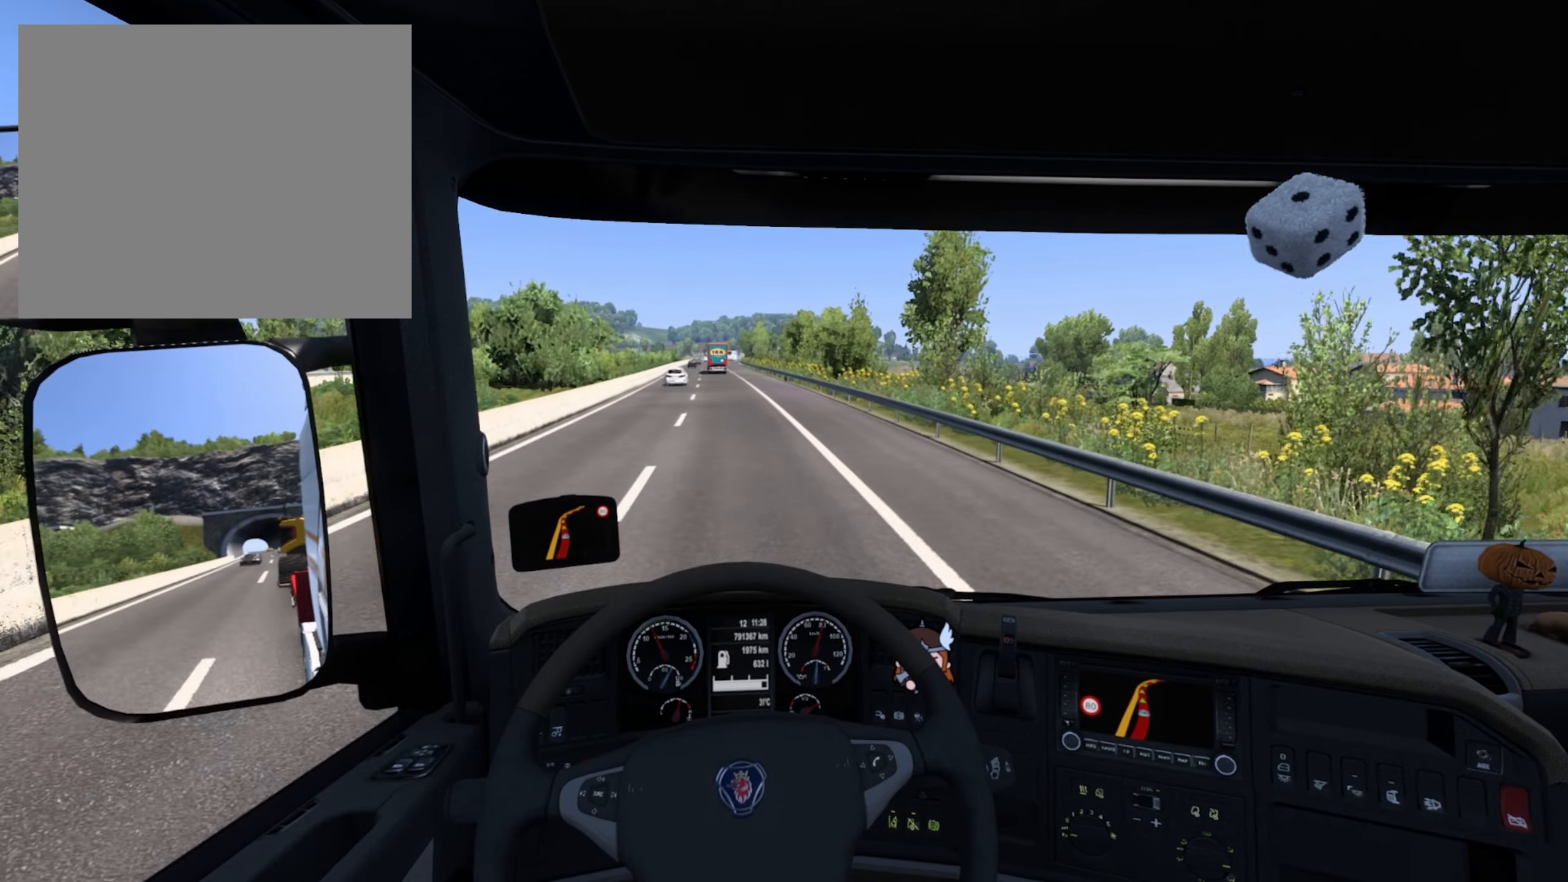
{"buttons": ["R2"], "left_stick": "center", "right_stick": "center", "events": []}
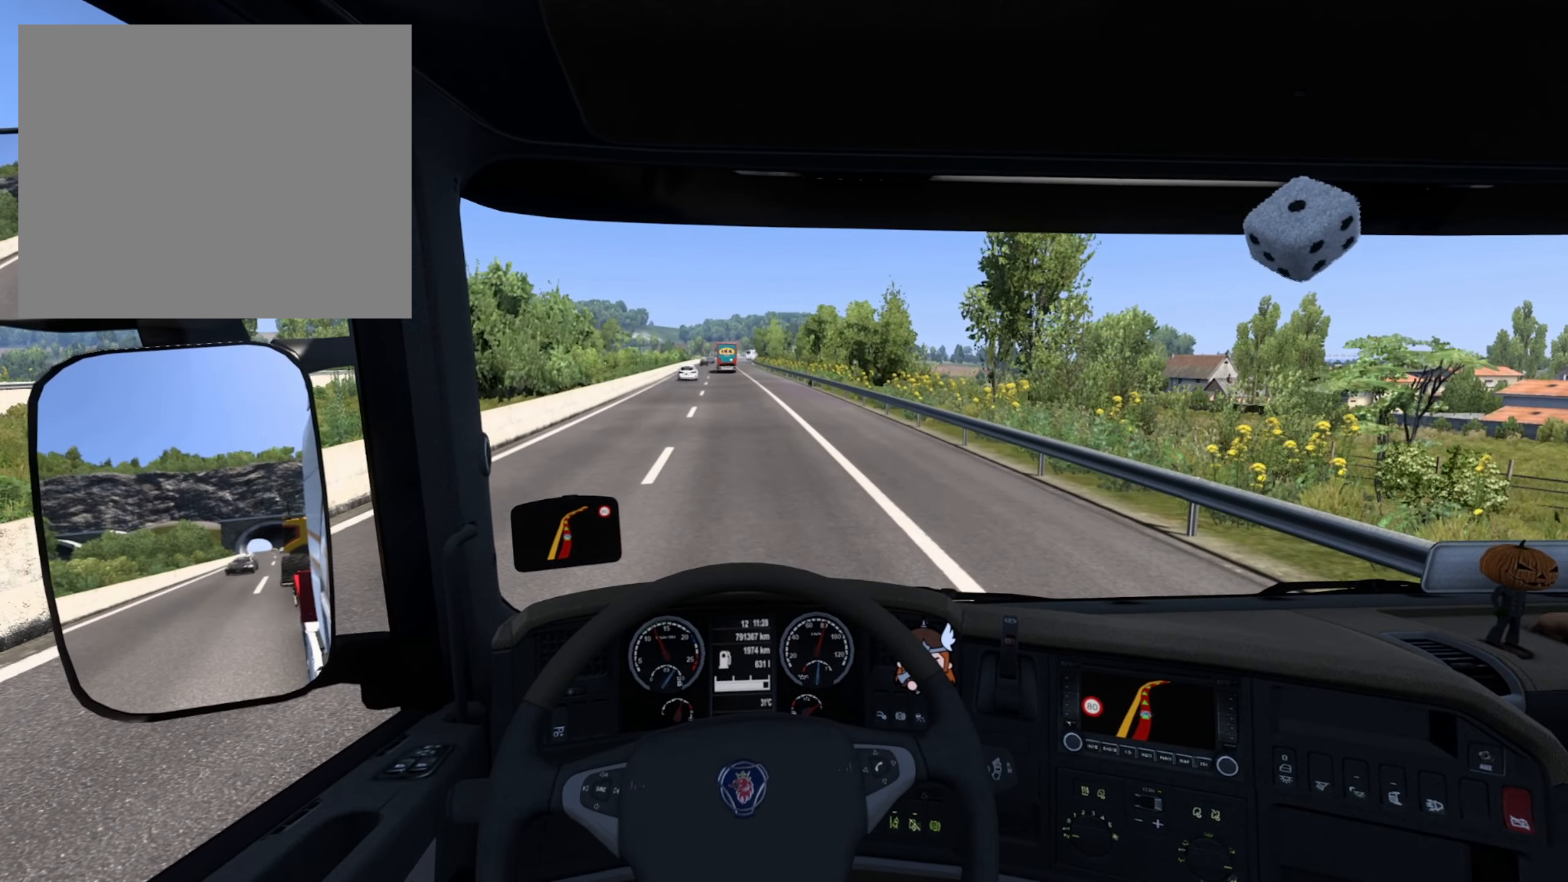
{"buttons": ["R2"], "left_stick": "center", "right_stick": "center", "events": []}
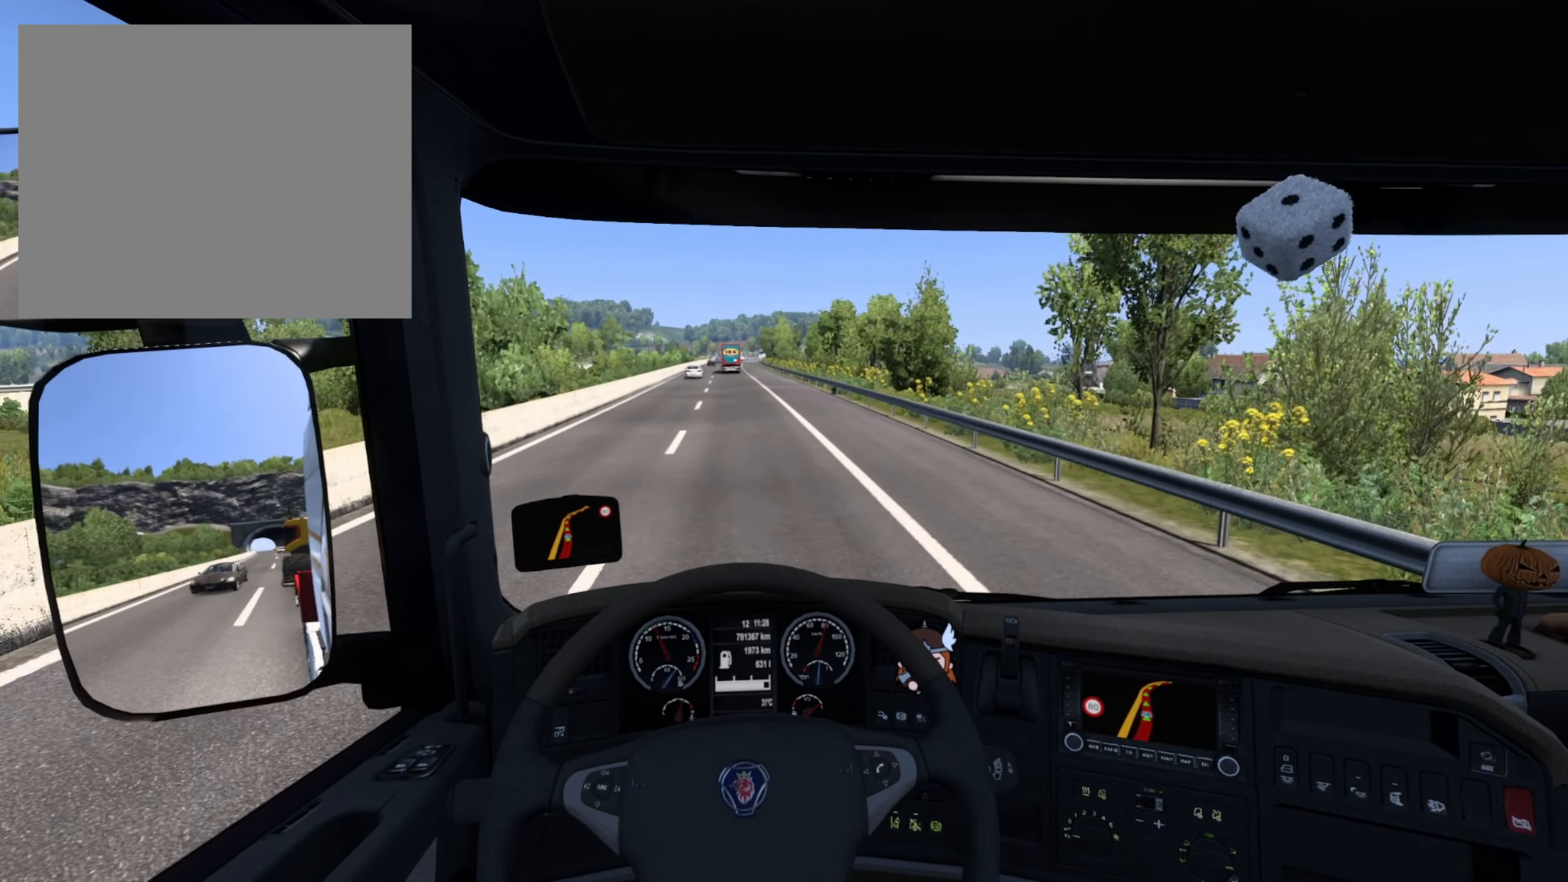
{"buttons": ["R2"], "left_stick": "center", "right_stick": "center", "events": []}
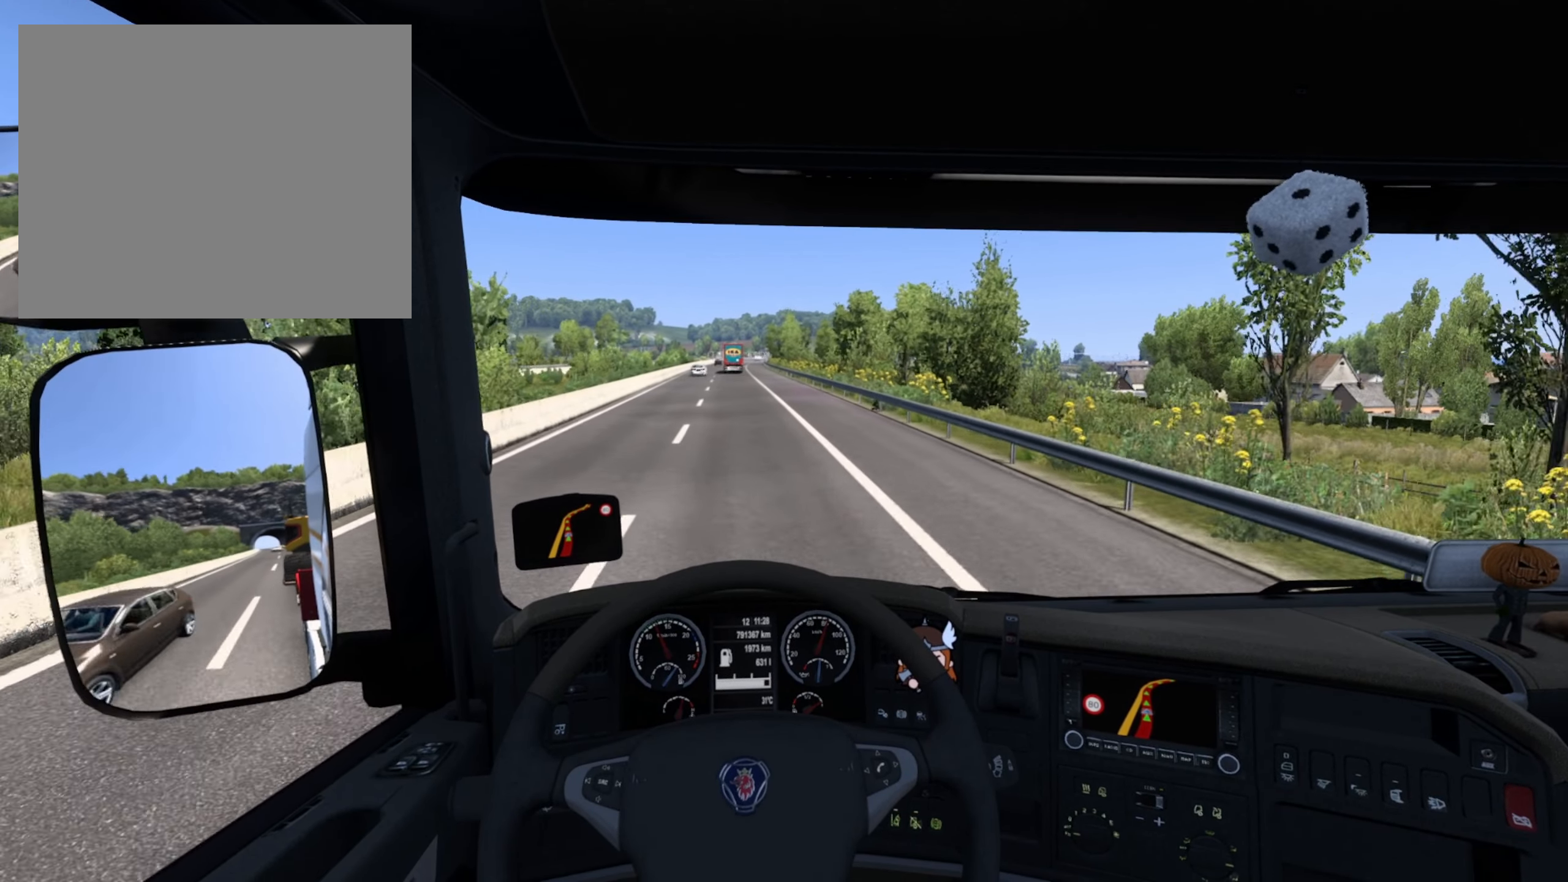
{"buttons": ["R2"], "left_stick": "center", "right_stick": "center", "events": []}
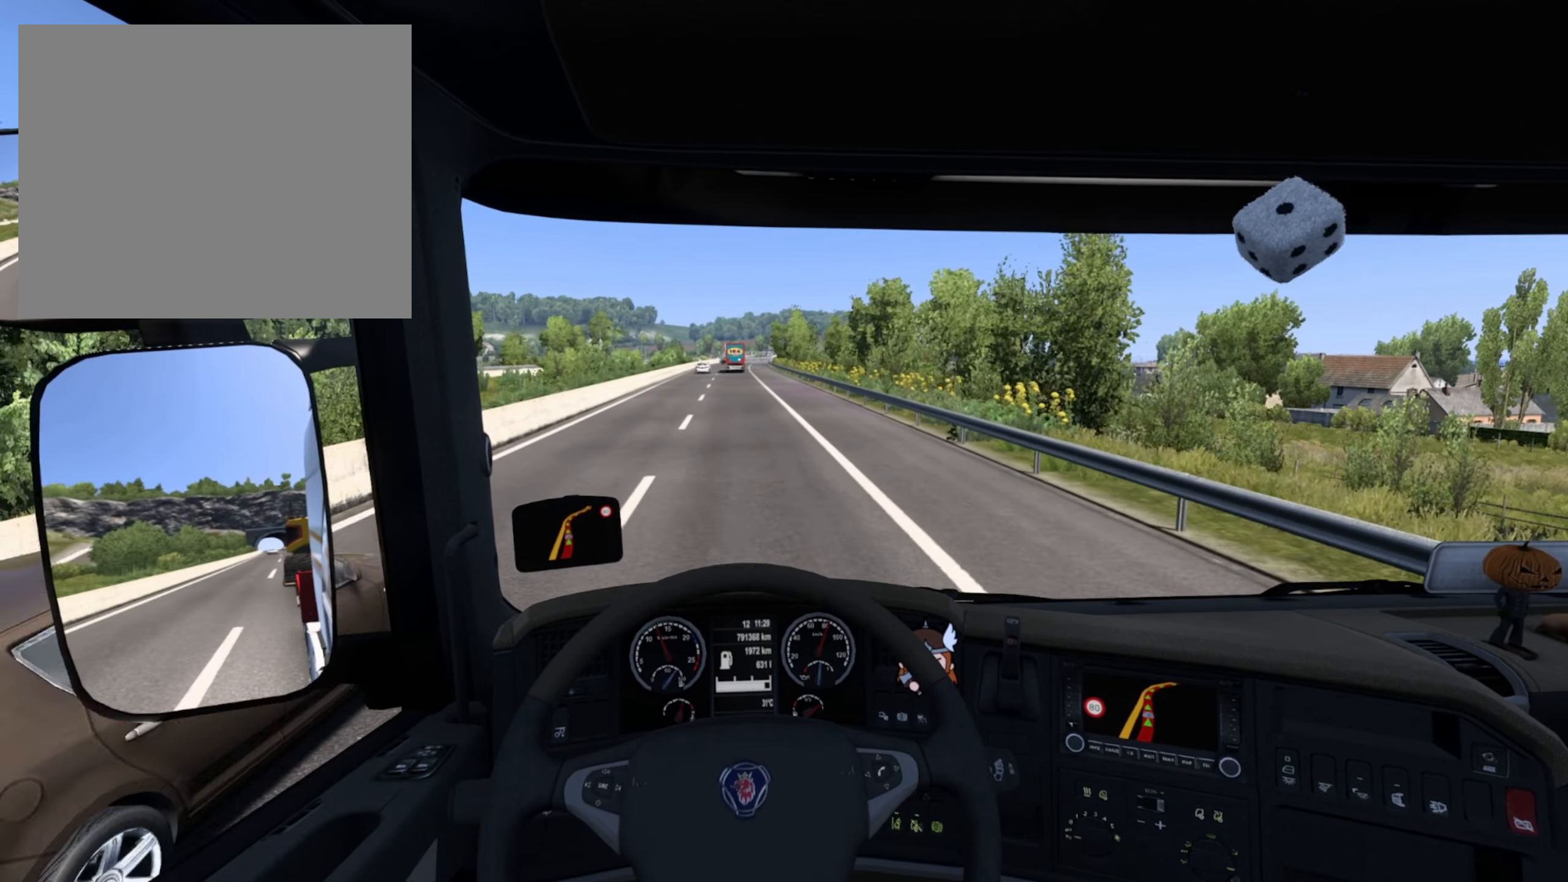
{"buttons": ["R2"], "left_stick": "center", "right_stick": "center", "events": []}
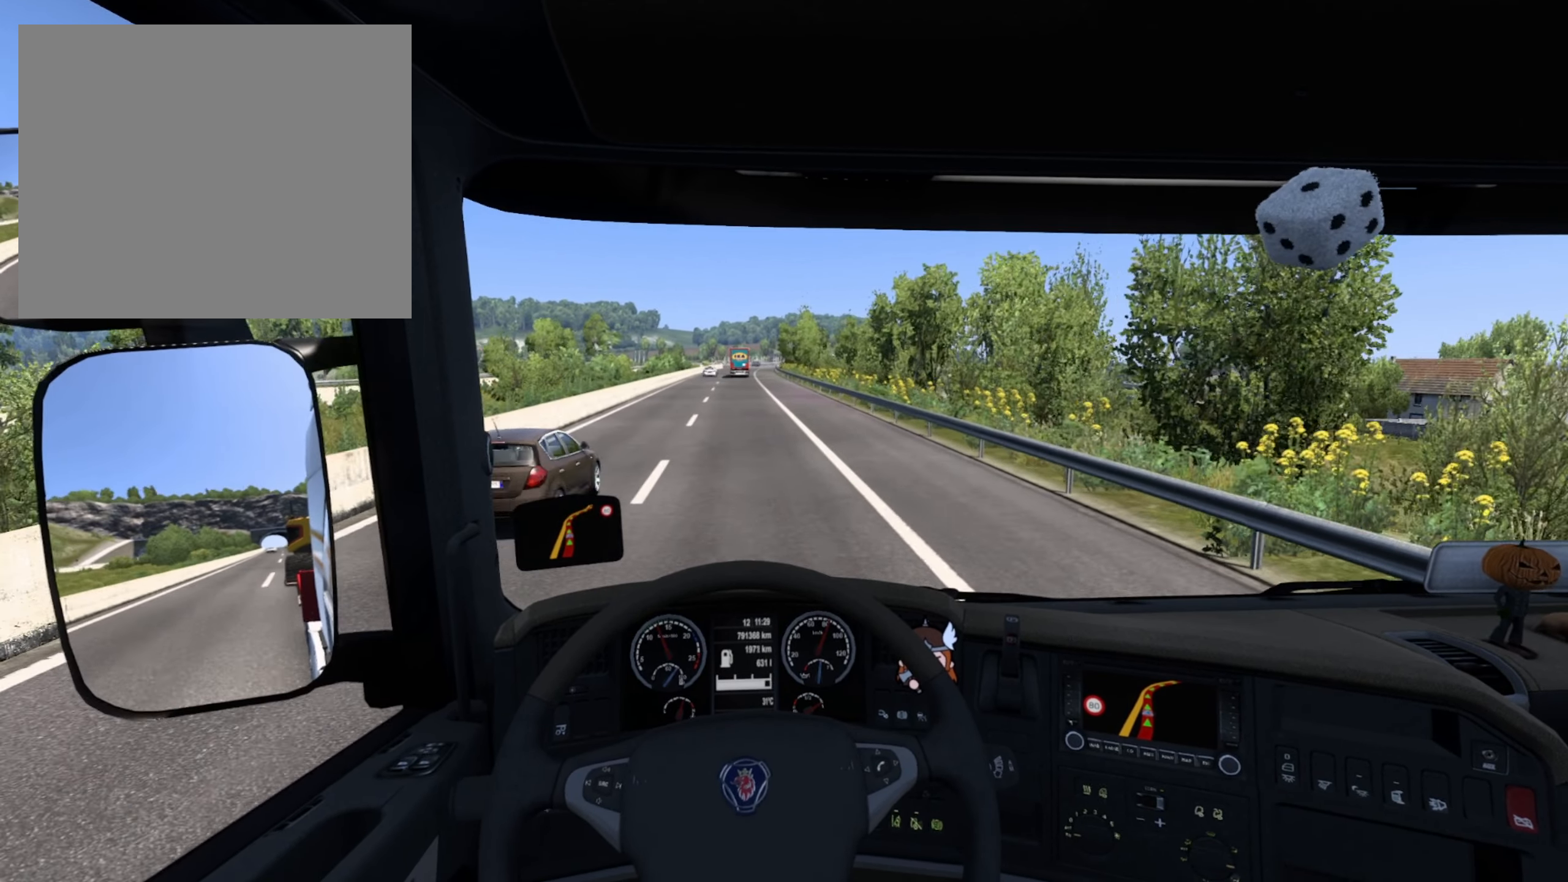
{"buttons": ["R2"], "left_stick": "center", "right_stick": "center", "events": []}
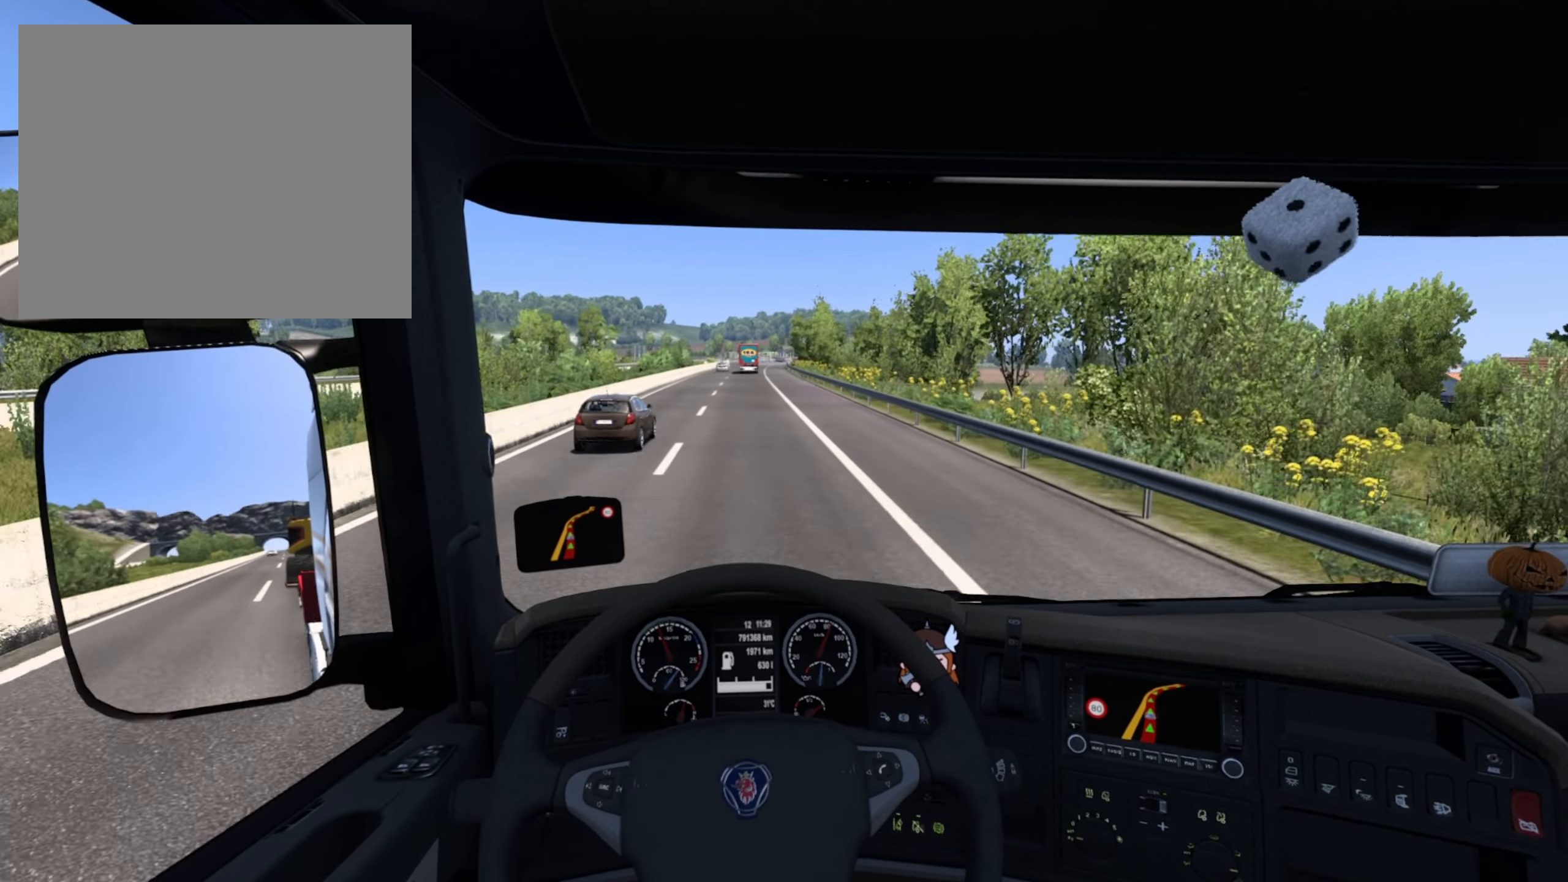
{"buttons": ["R2"], "left_stick": "center", "right_stick": "center", "events": []}
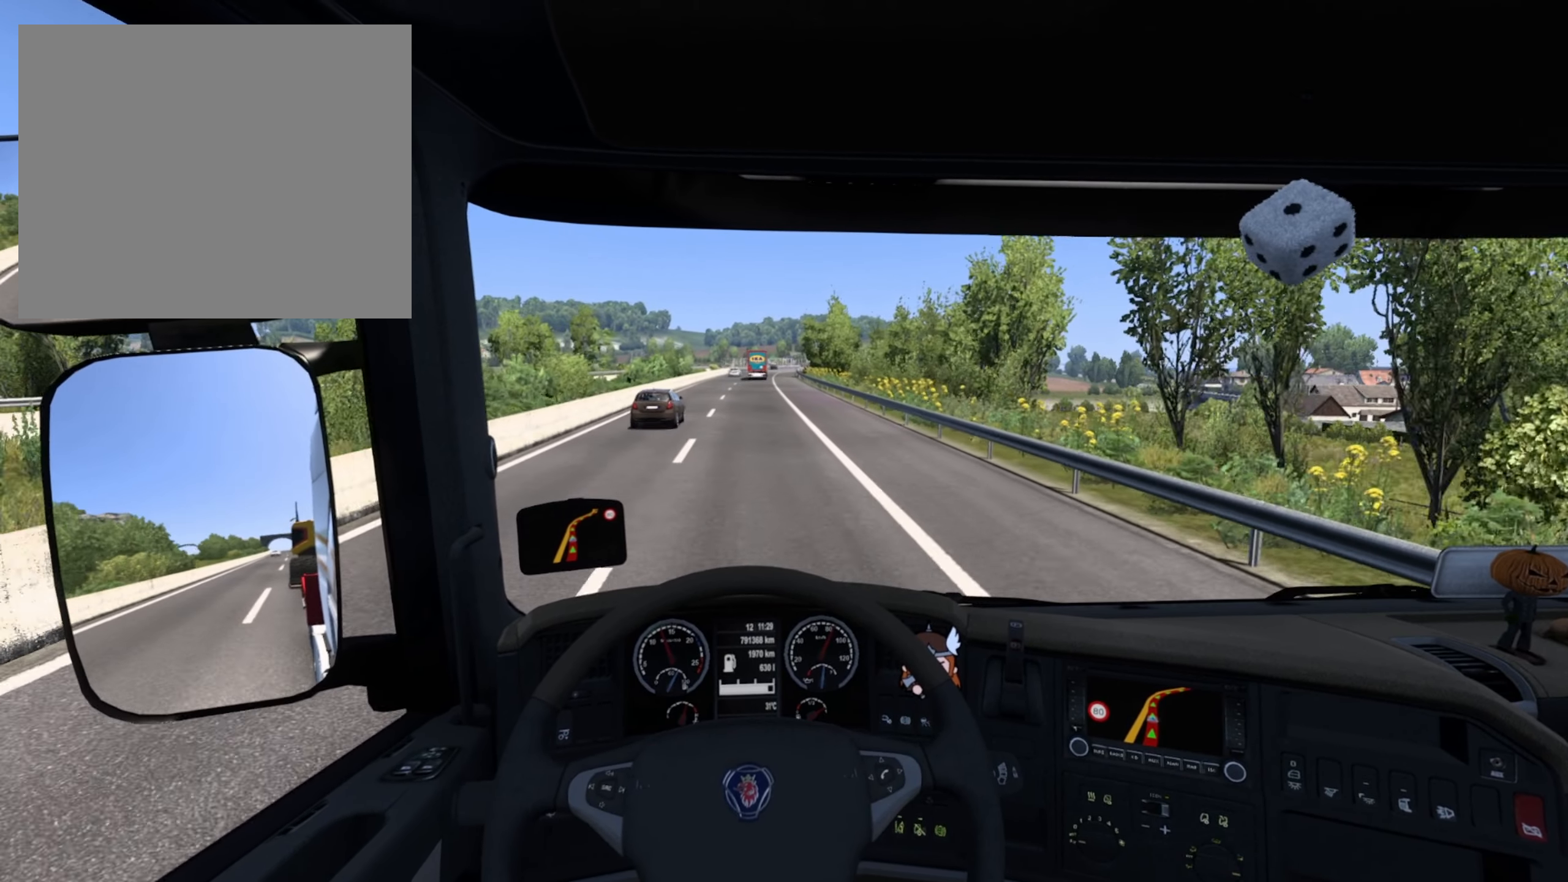
{"buttons": ["R2"], "left_stick": "center", "right_stick": "center", "events": []}
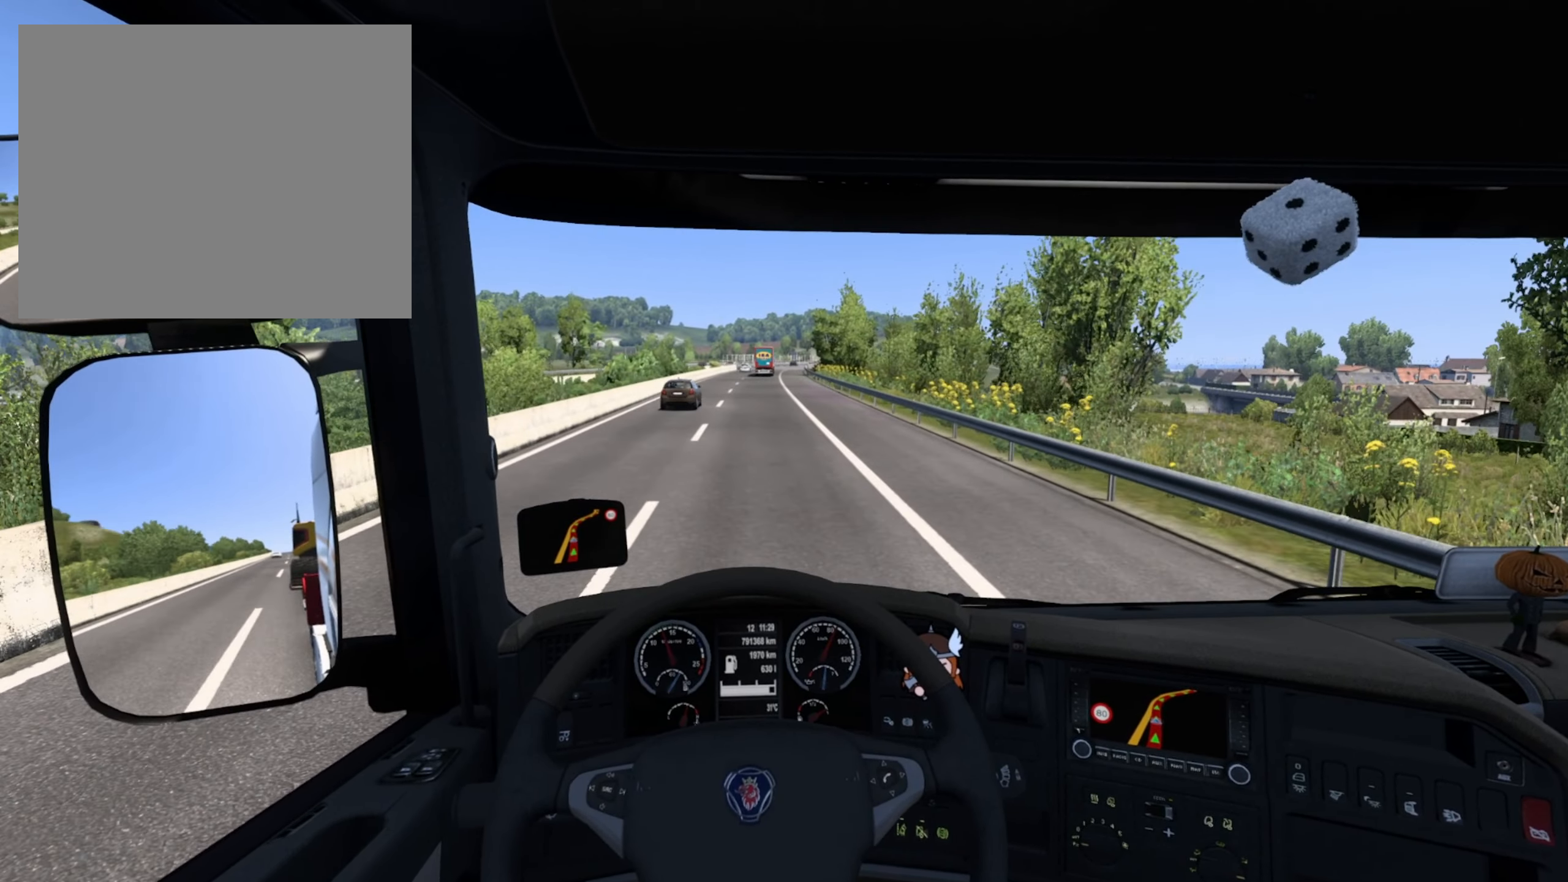
{"buttons": ["R2"], "left_stick": "center", "right_stick": "center", "events": []}
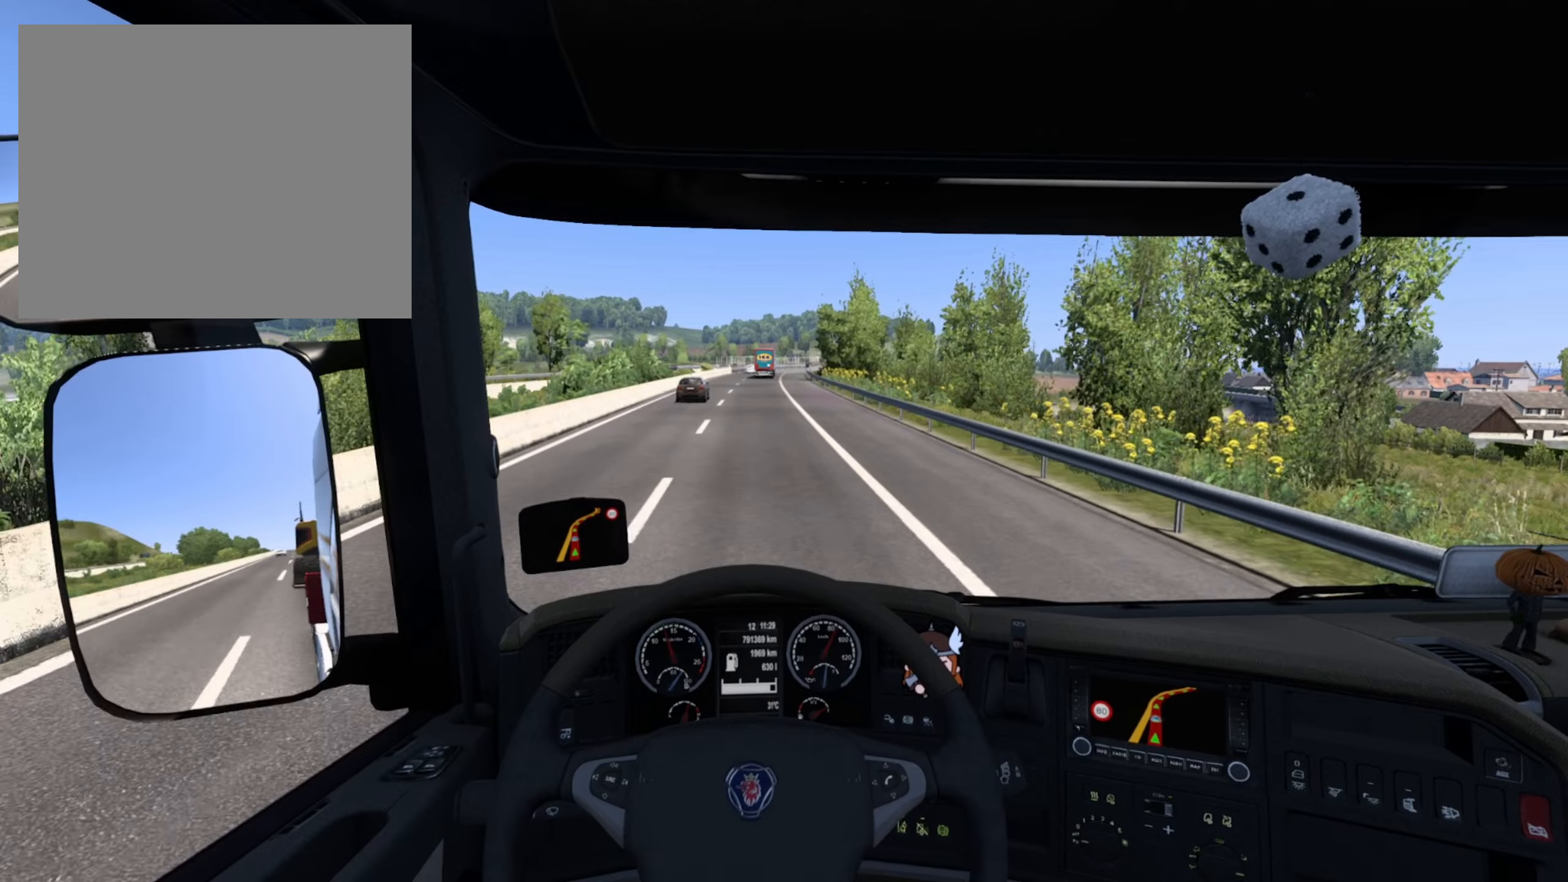
{"buttons": ["R2"], "left_stick": "center", "right_stick": "center", "events": []}
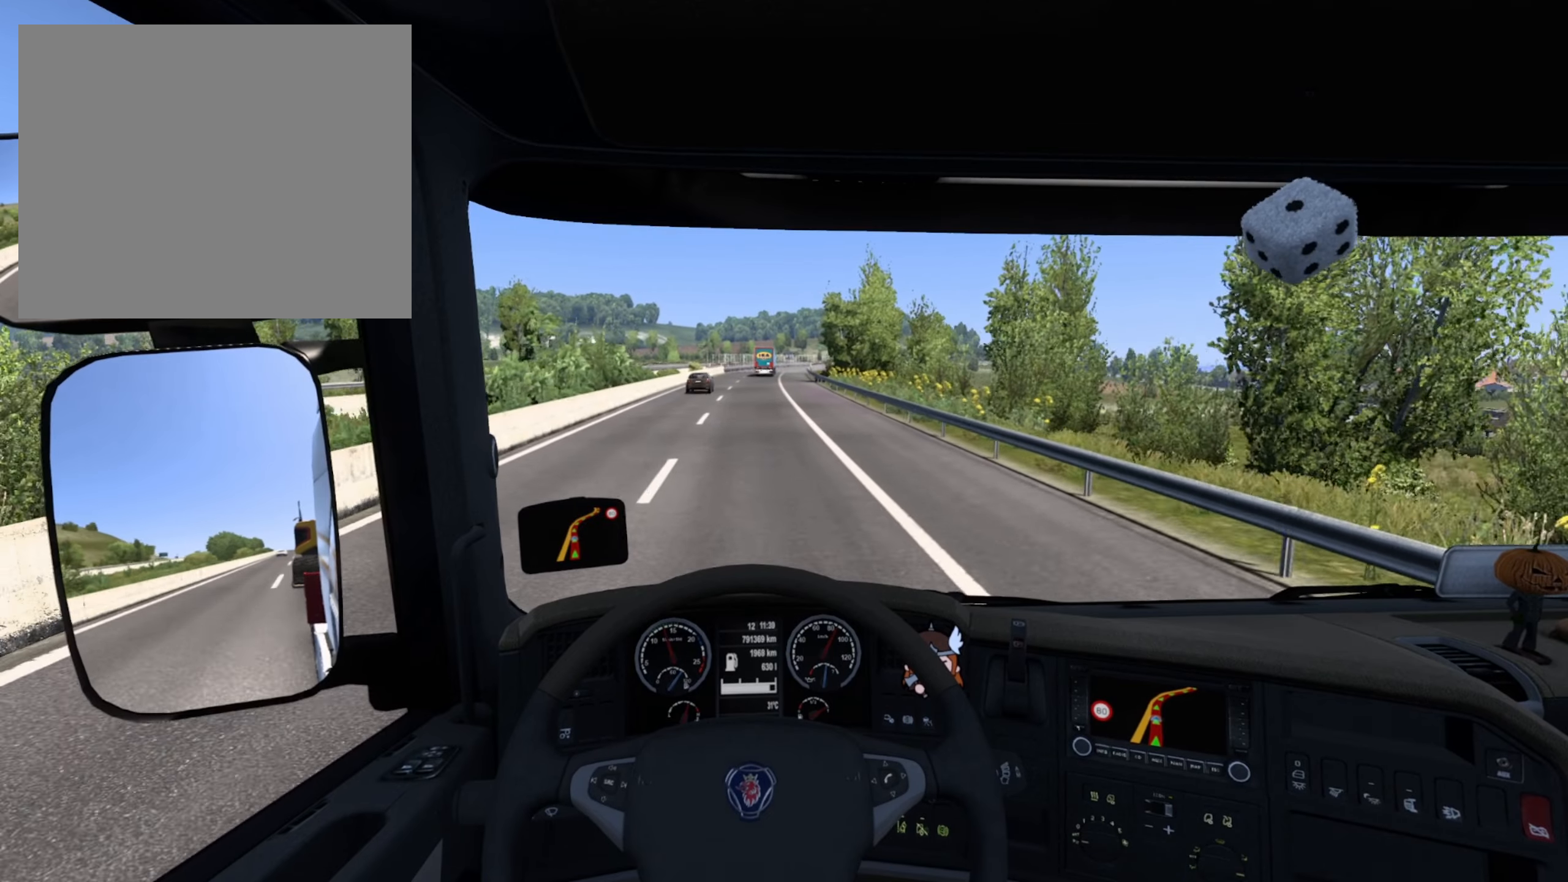
{"buttons": ["R2"], "left_stick": "center", "right_stick": "center", "events": []}
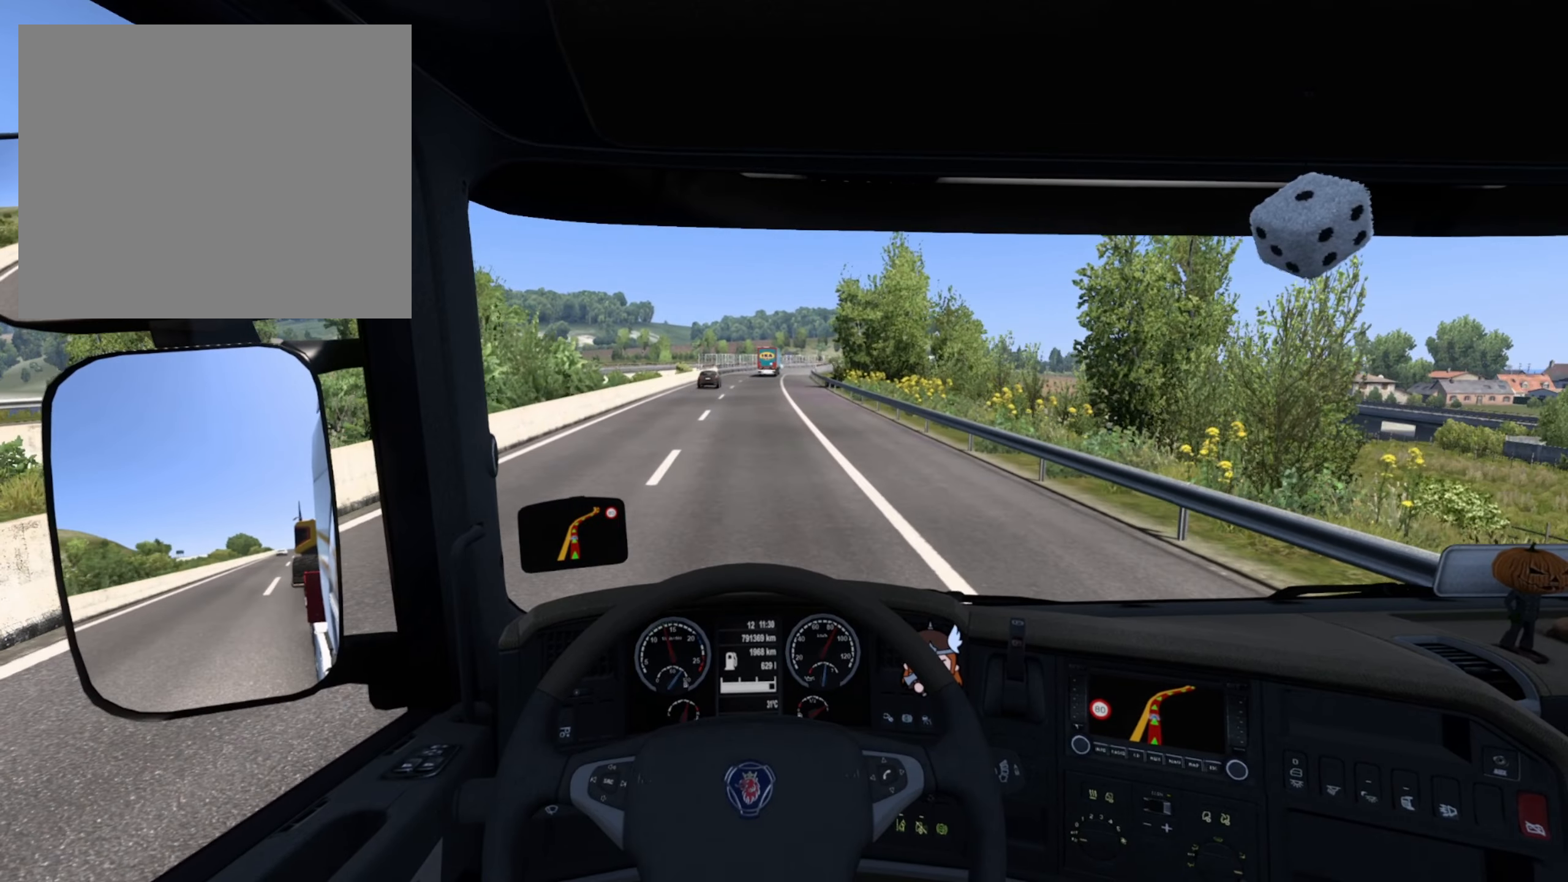
{"buttons": ["R2"], "left_stick": "center", "right_stick": "center", "events": []}
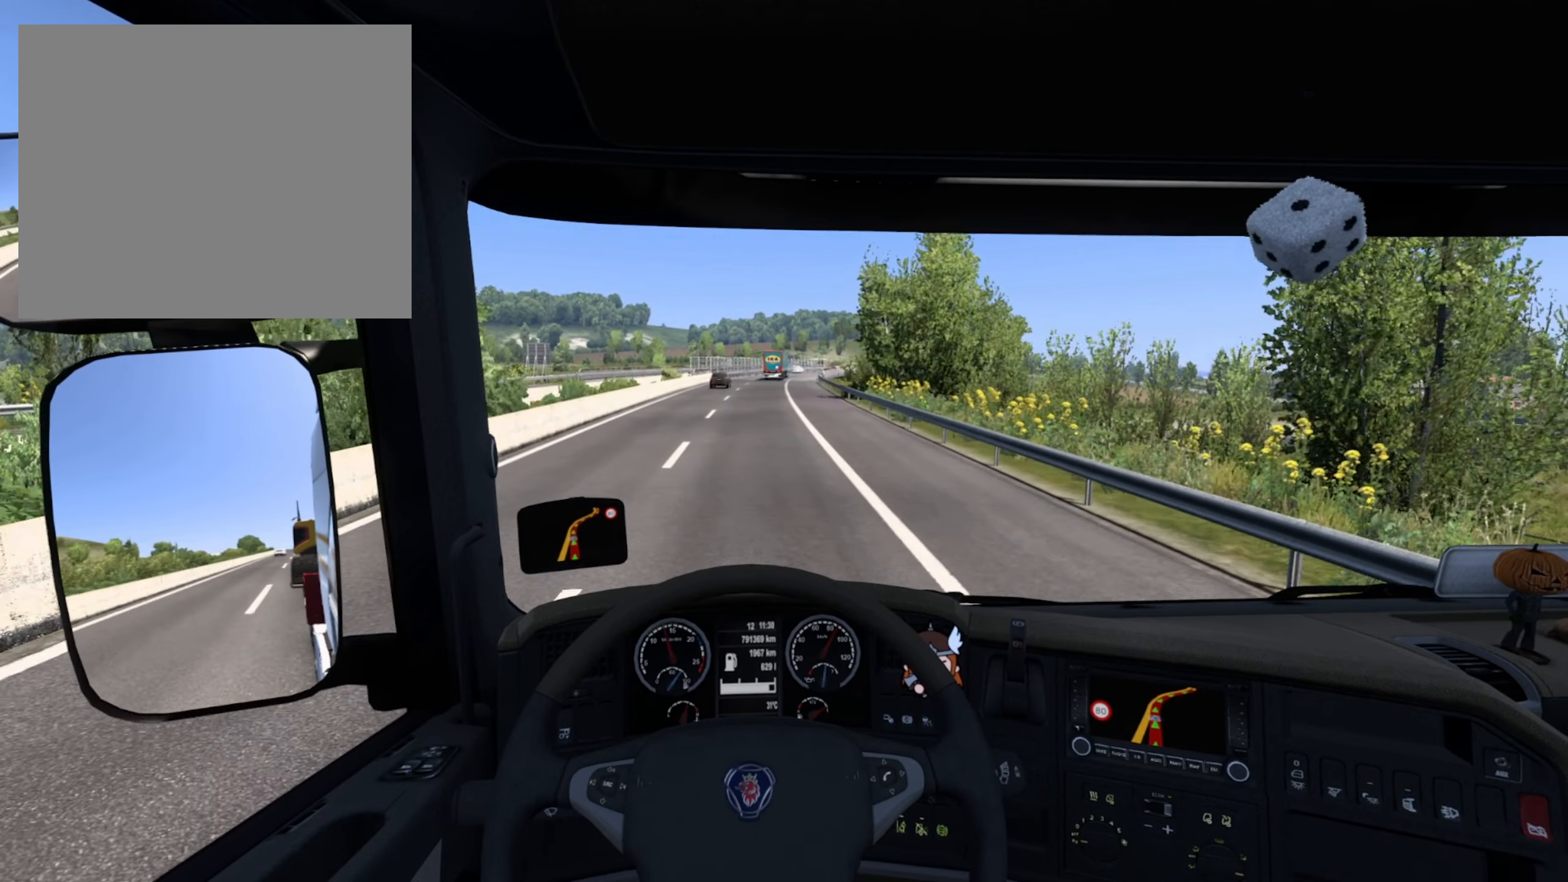
{"buttons": ["R2"], "left_stick": "center", "right_stick": "center", "events": []}
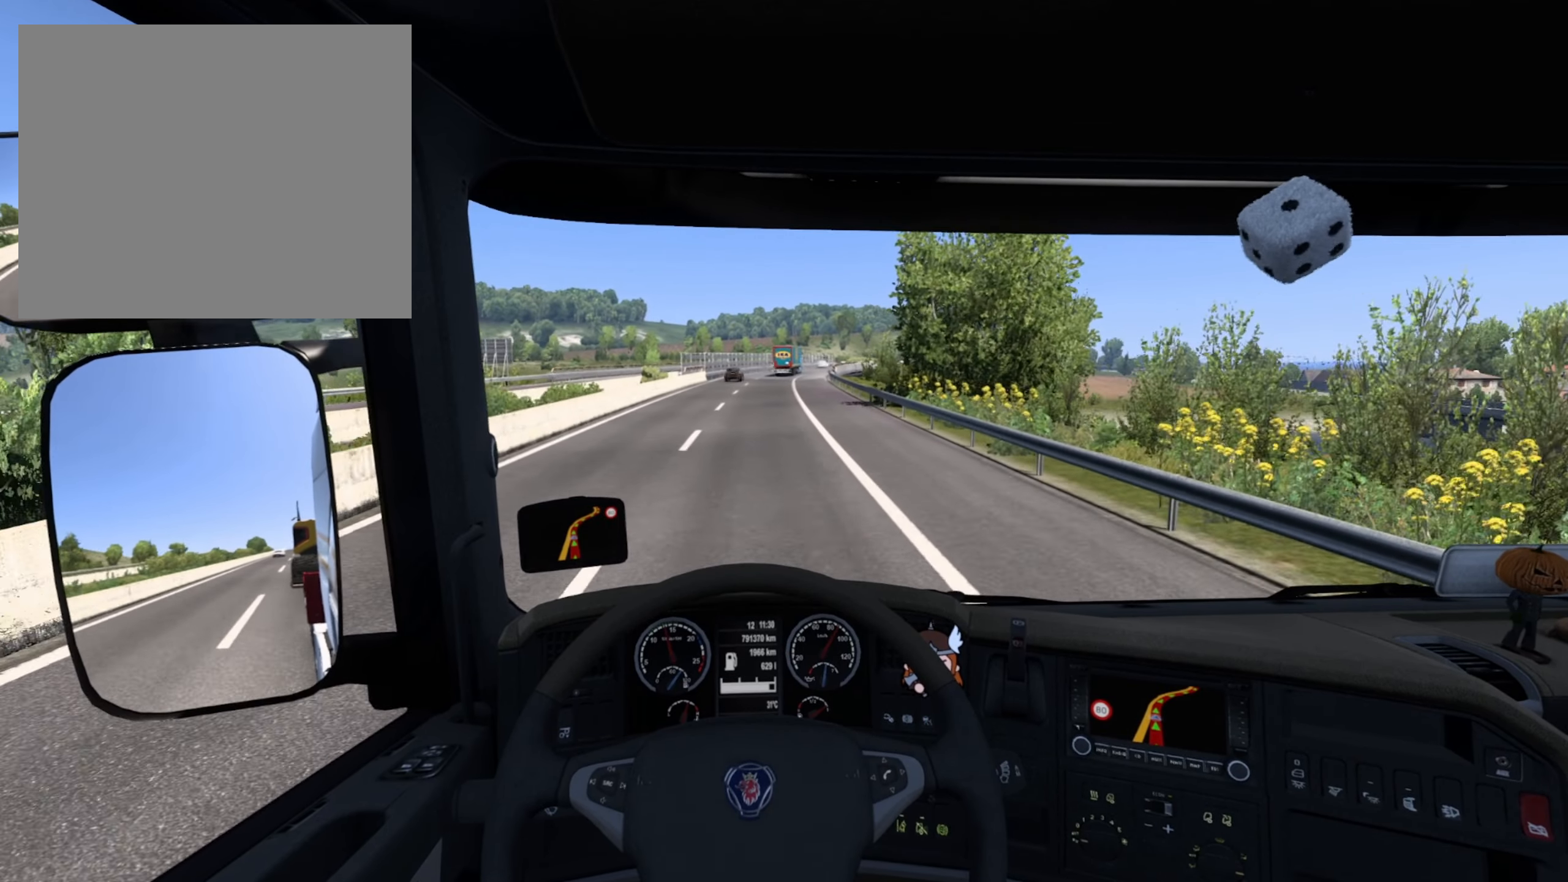
{"buttons": [], "left_stick": "center", "right_stick": "center", "events": [[316, "R2", "up"]]}
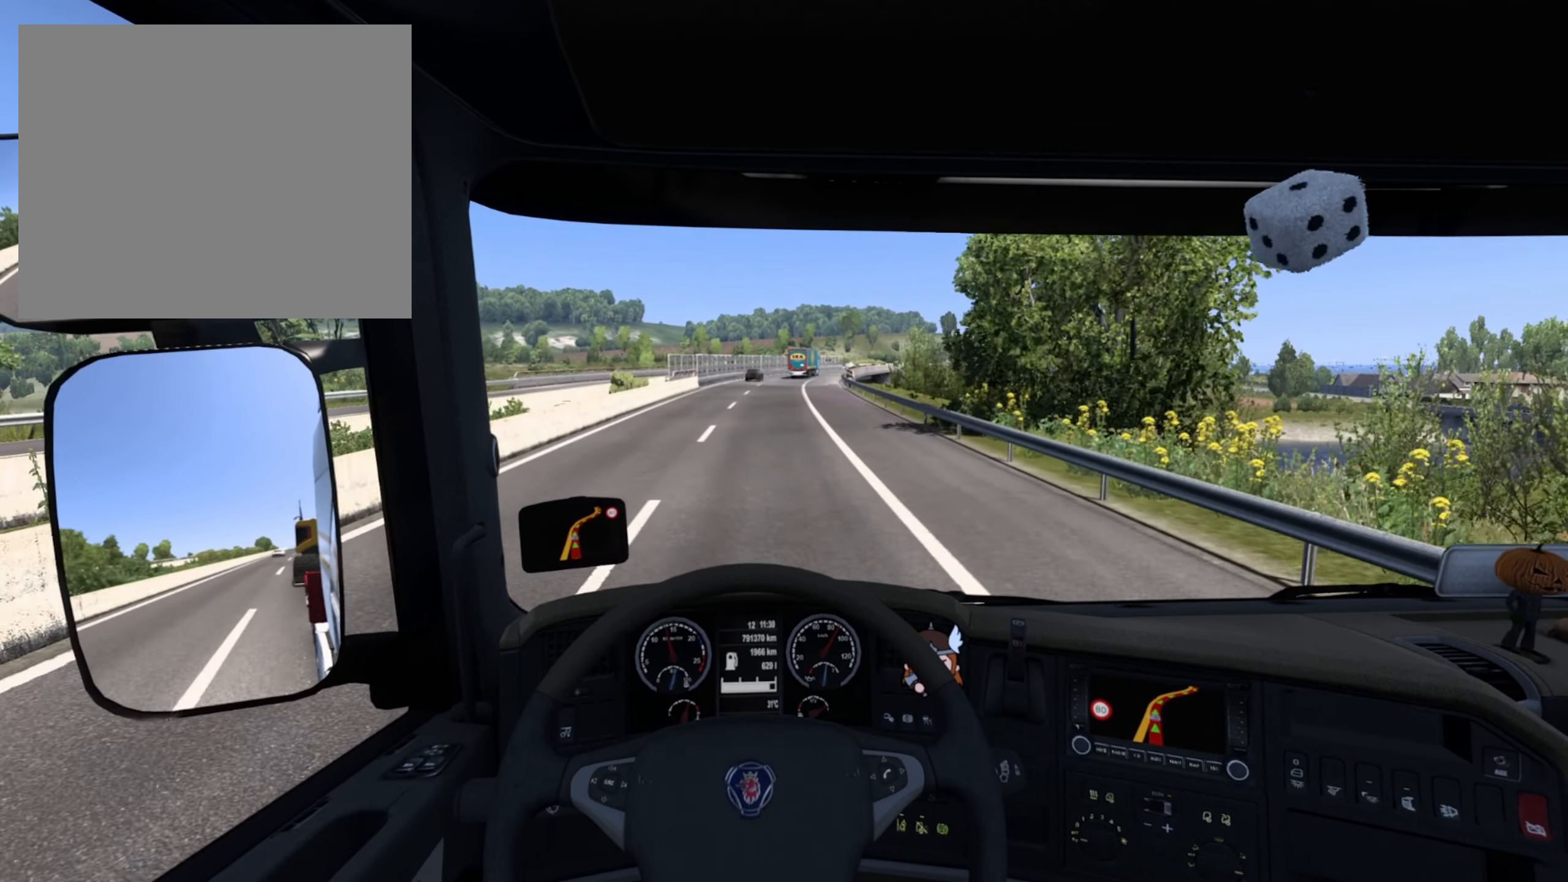
{"buttons": [], "left_stick": "center", "right_stick": "center", "events": []}
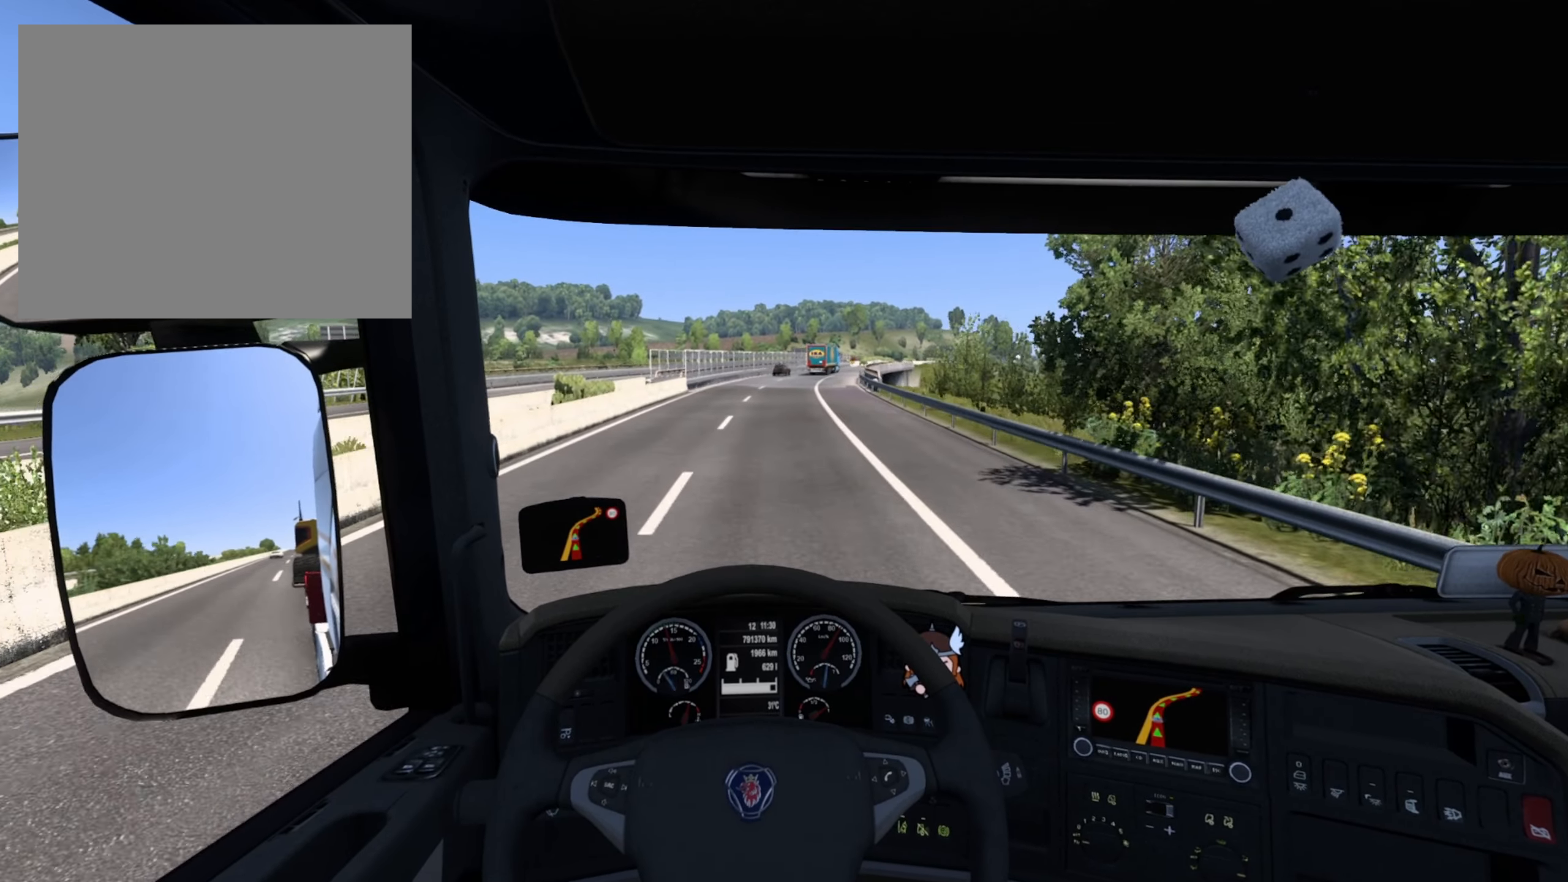
{"buttons": [], "left_stick": "center", "right_stick": "center", "events": []}
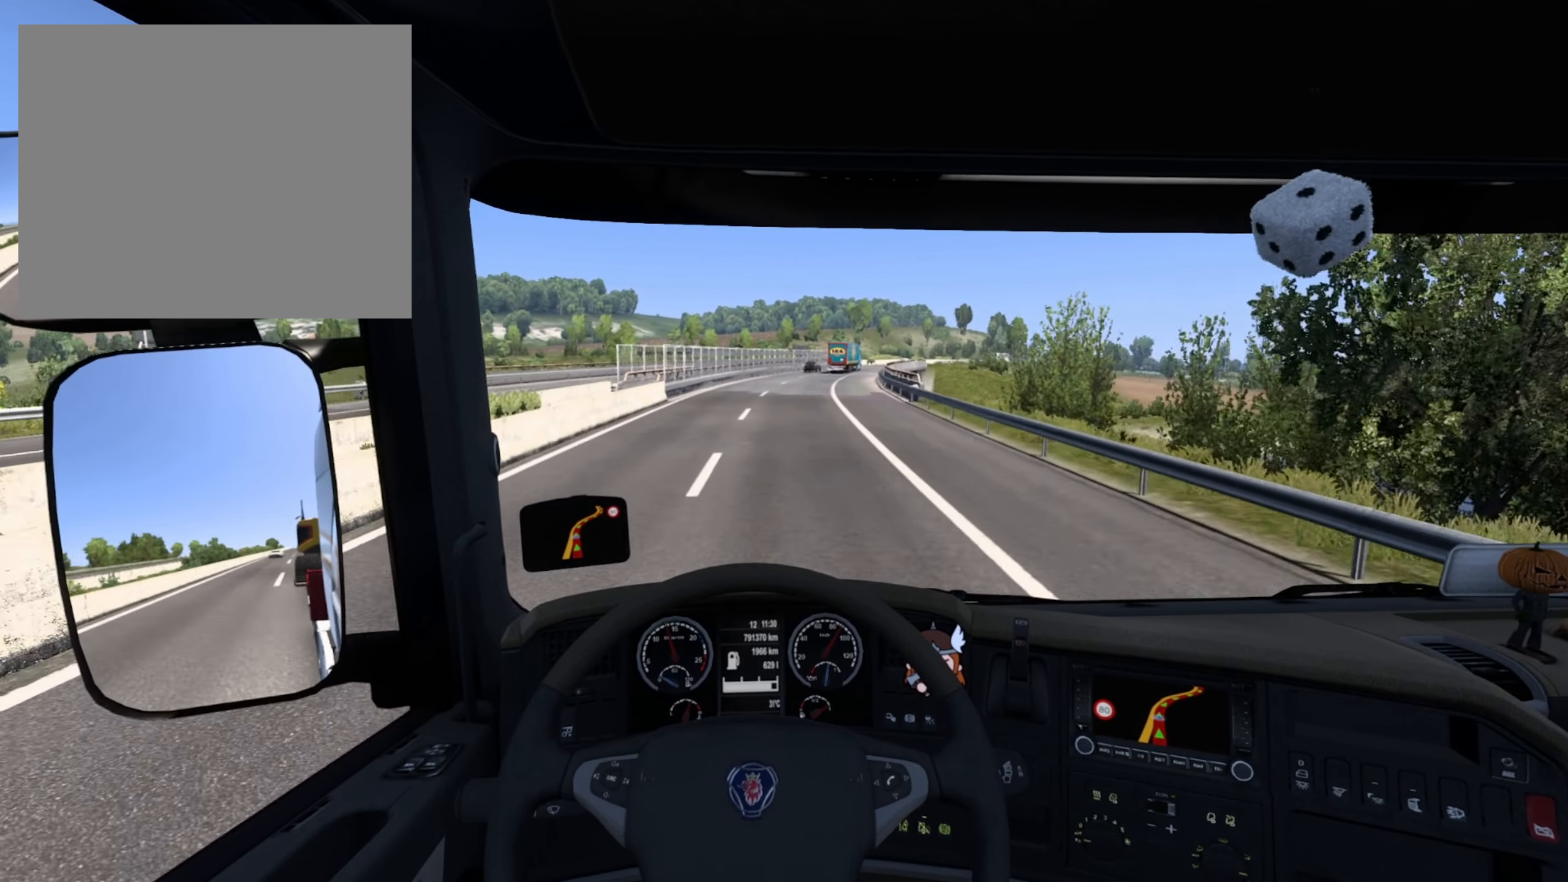
{"buttons": [], "left_stick": "down-right", "right_stick": "center", "events": [[283, "left_stick", "down-right"]]}
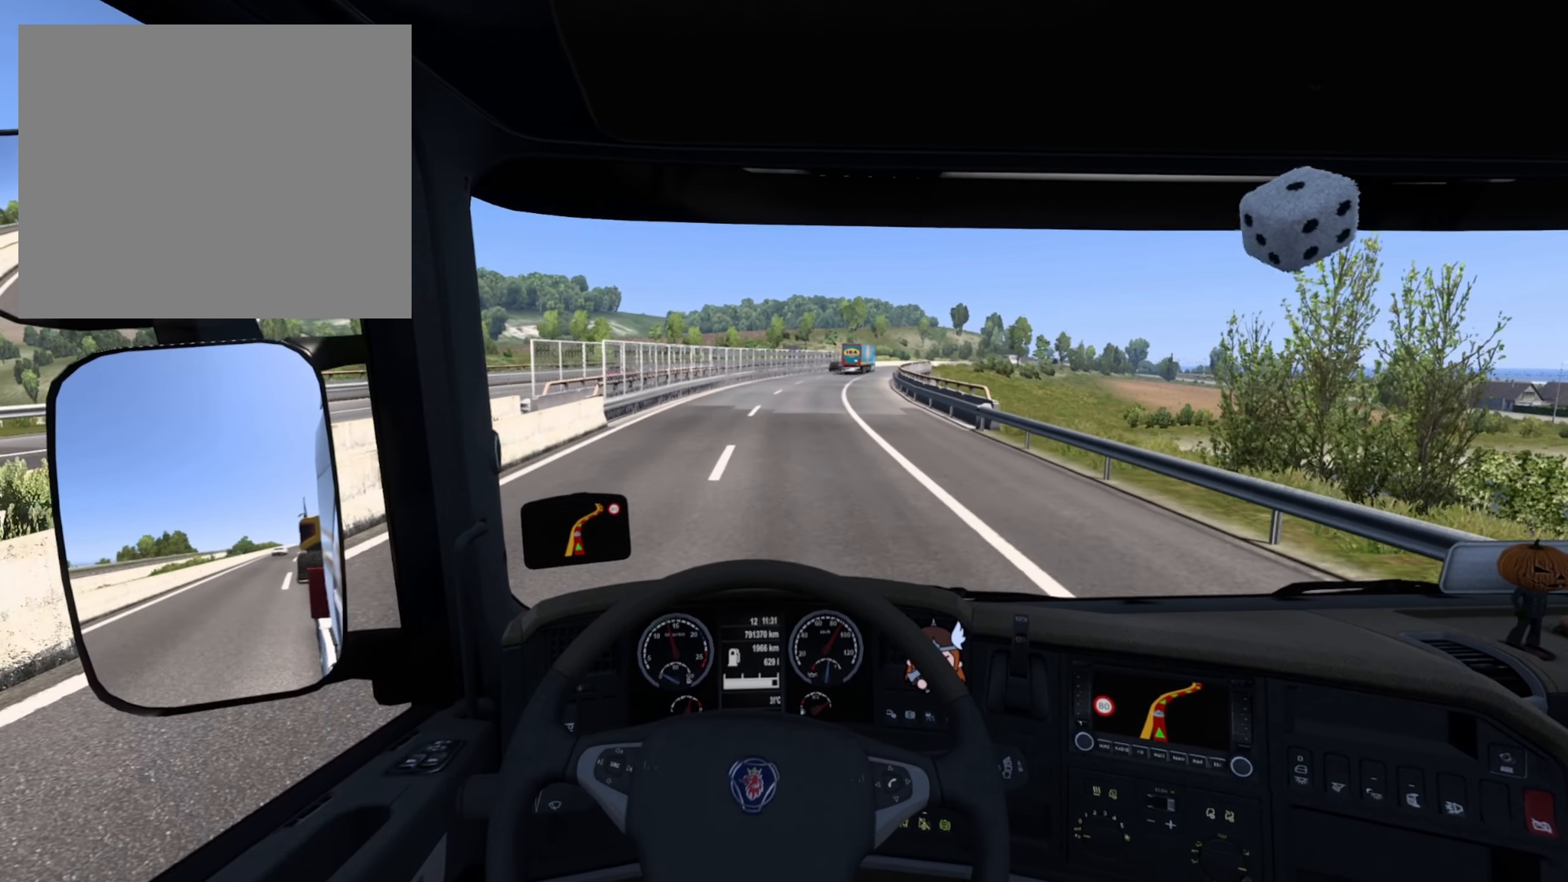
{"buttons": [], "left_stick": "center", "right_stick": "center", "events": [[150, "left_stick", "center"]]}
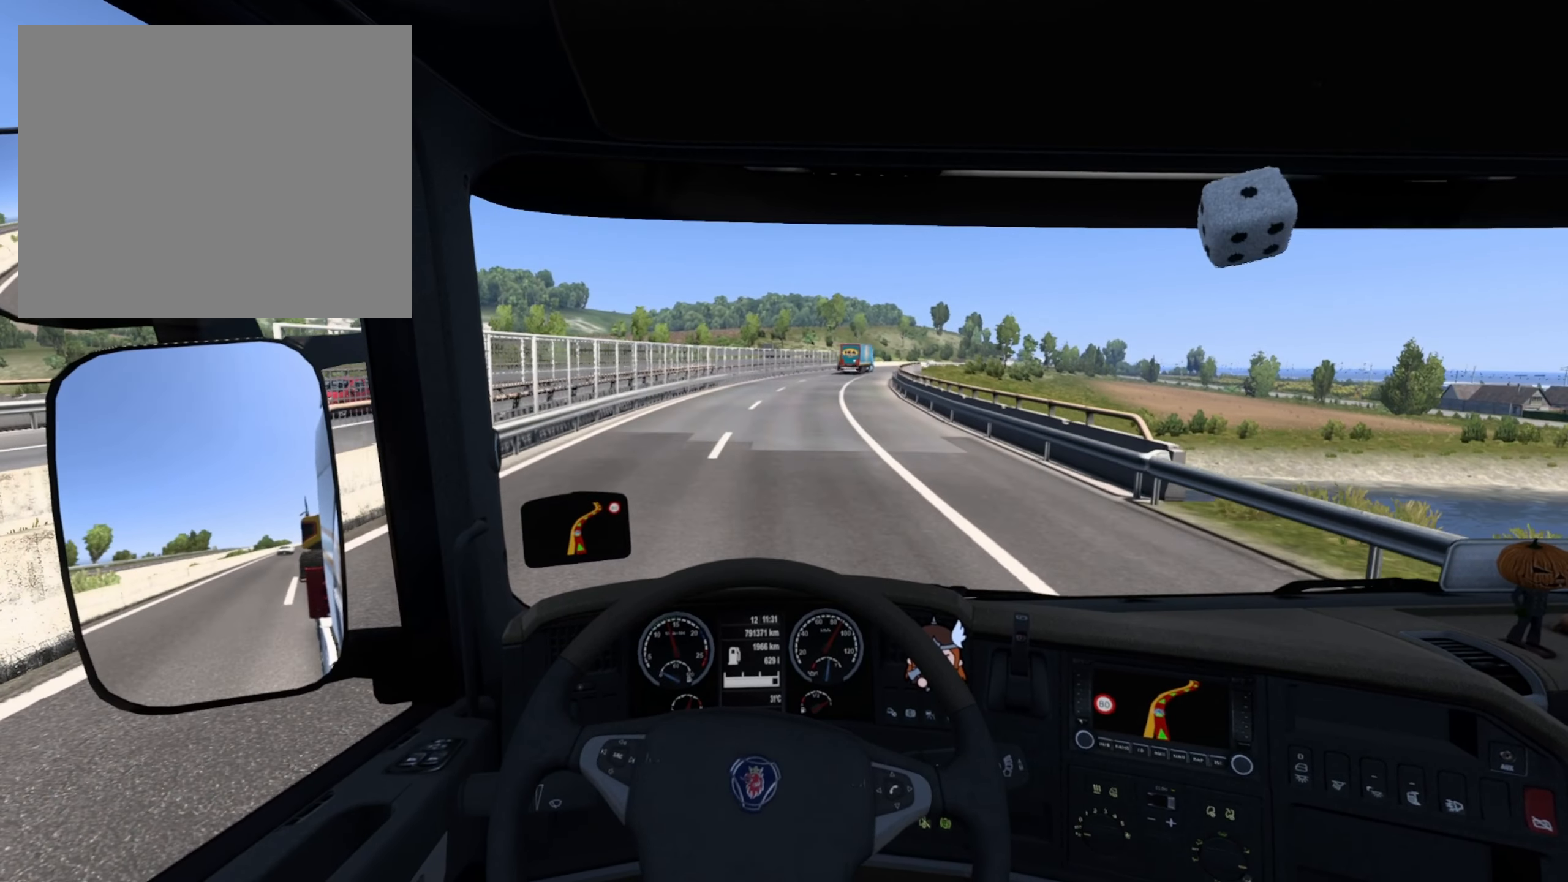
{"buttons": [], "left_stick": "center", "right_stick": "center", "events": []}
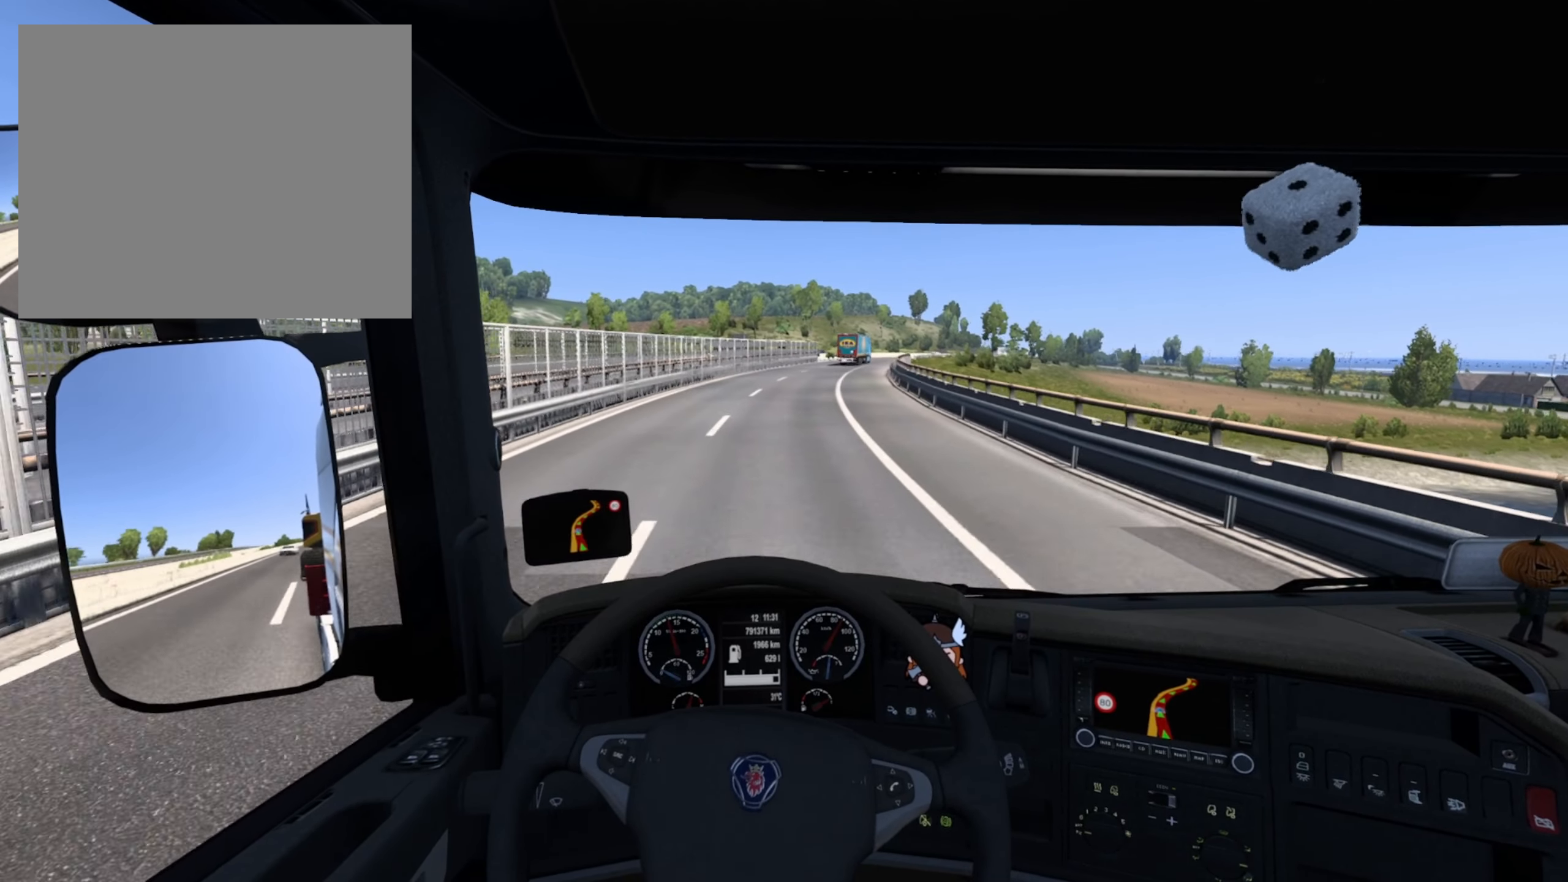
{"buttons": [], "left_stick": "center", "right_stick": "center", "events": []}
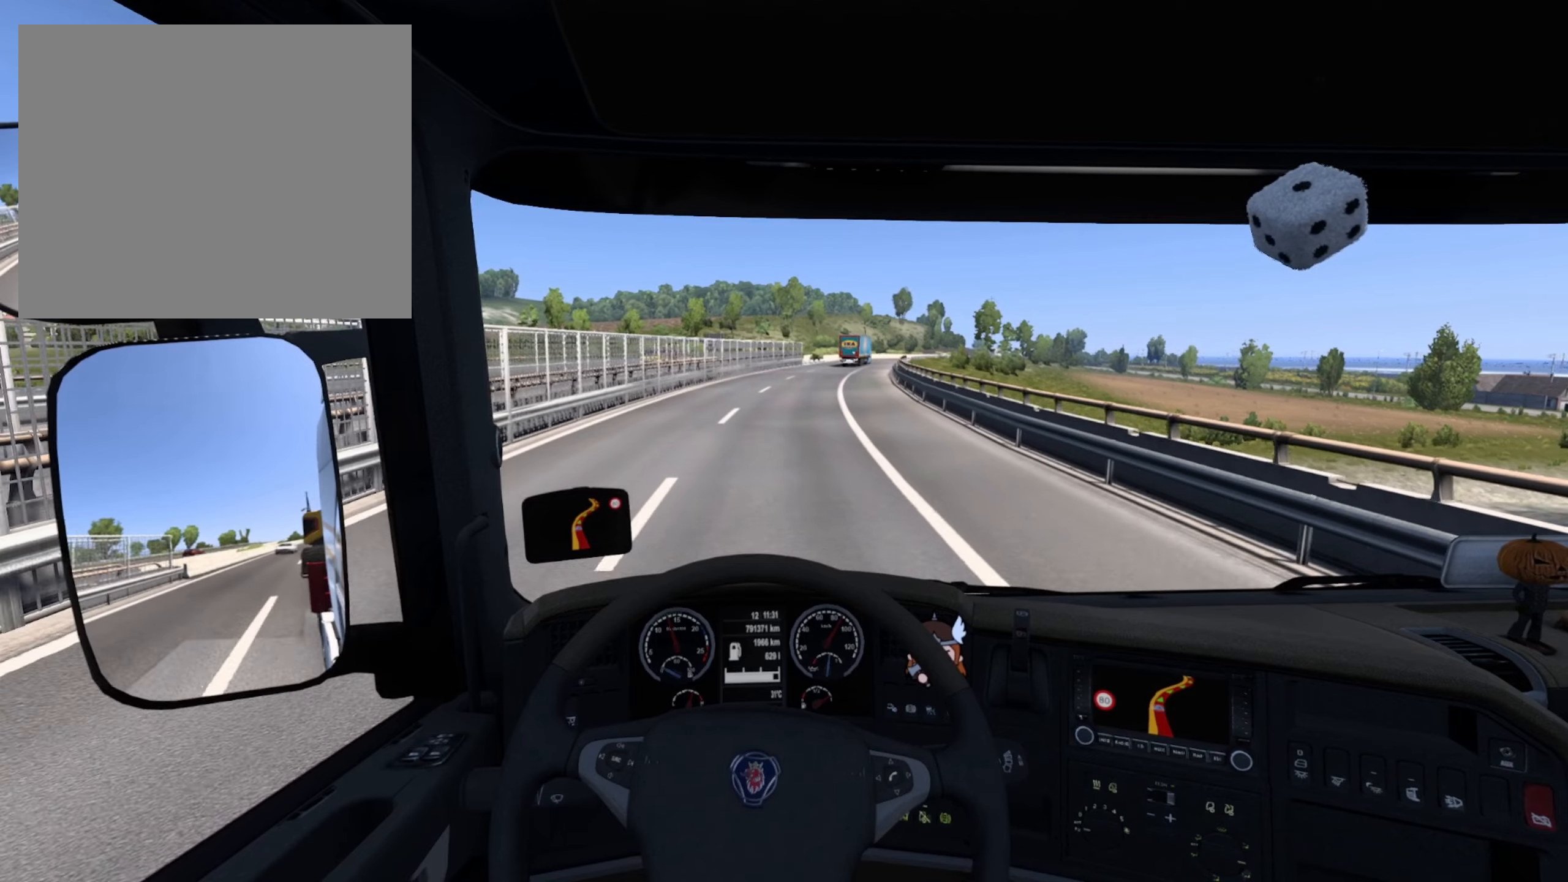
{"buttons": ["R2"], "left_stick": "center", "right_stick": "center", "events": [[183, "R2", "down"]]}
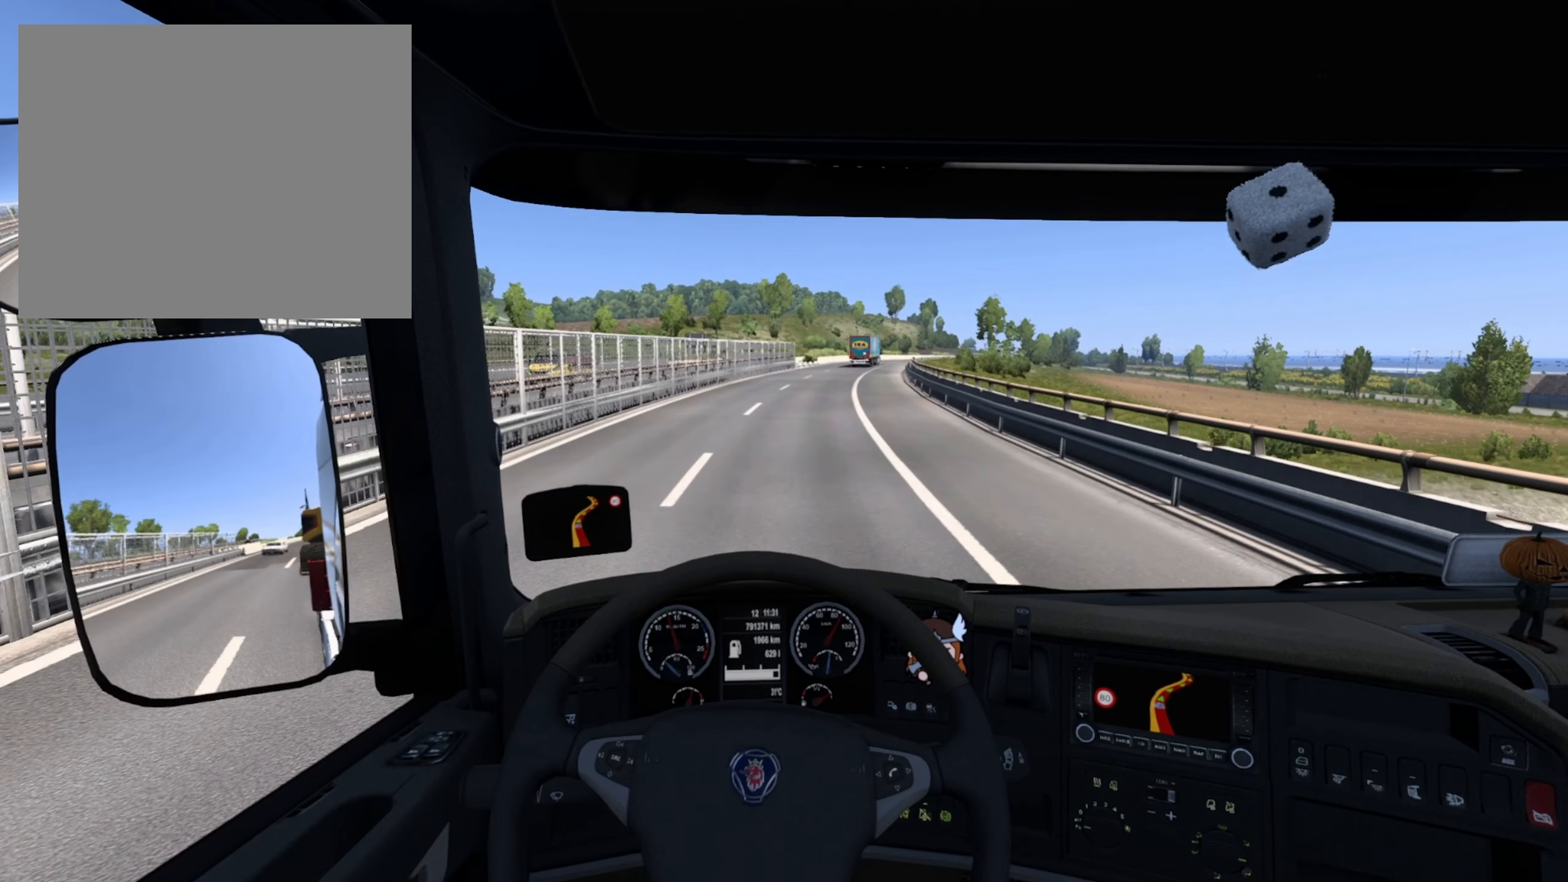
{"buttons": ["R2"], "left_stick": "down-right", "right_stick": "center", "events": [[300, "left_stick", "down-right"]]}
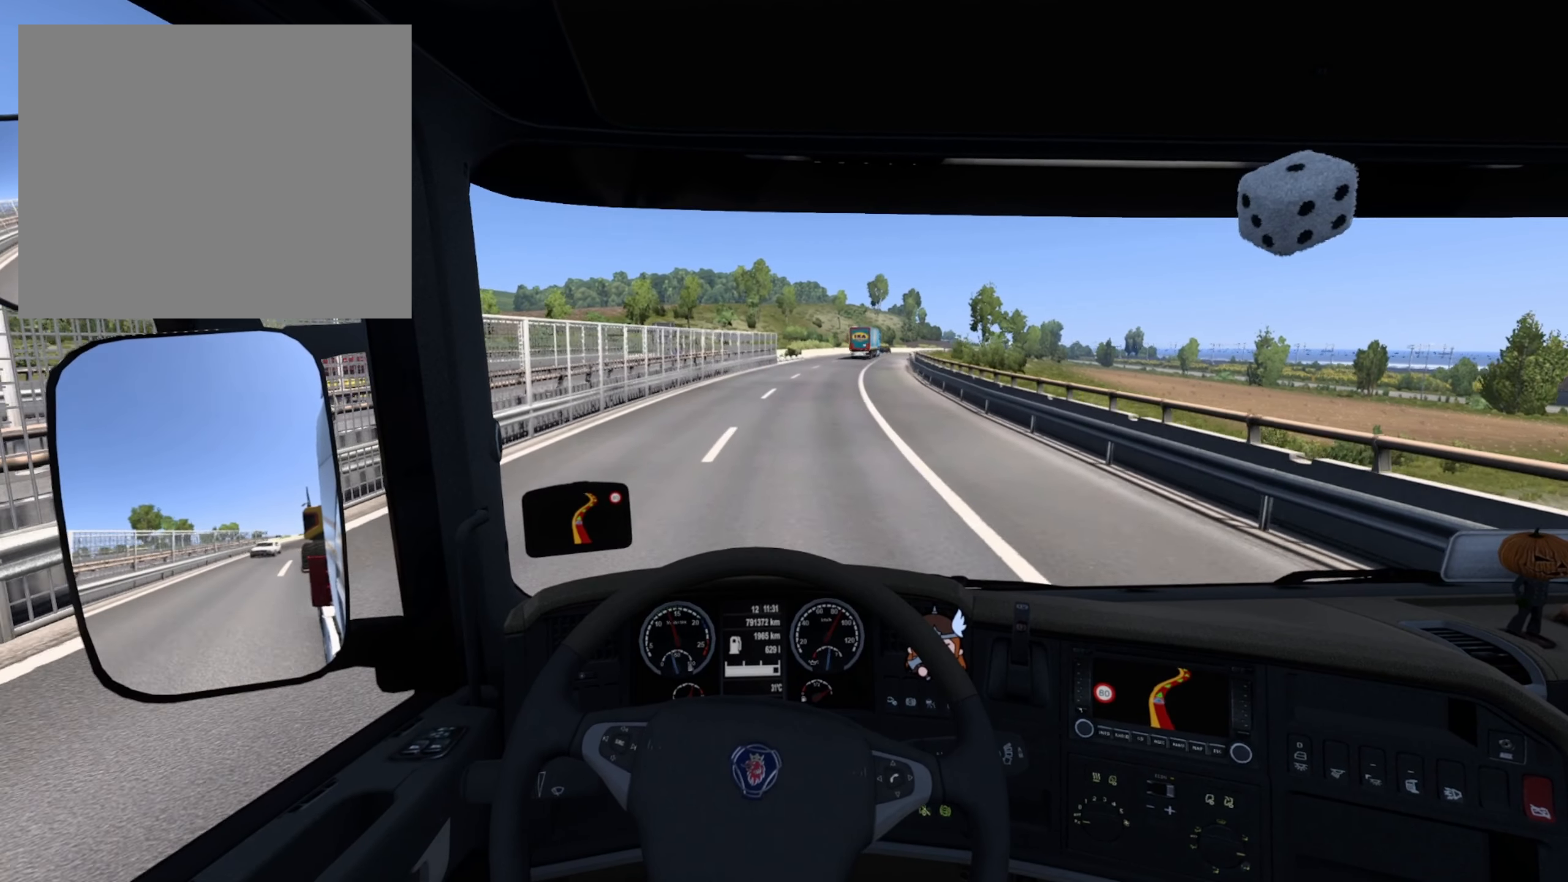
{"buttons": ["R2"], "left_stick": "center", "right_stick": "center", "events": [[116, "left_stick", "center"]]}